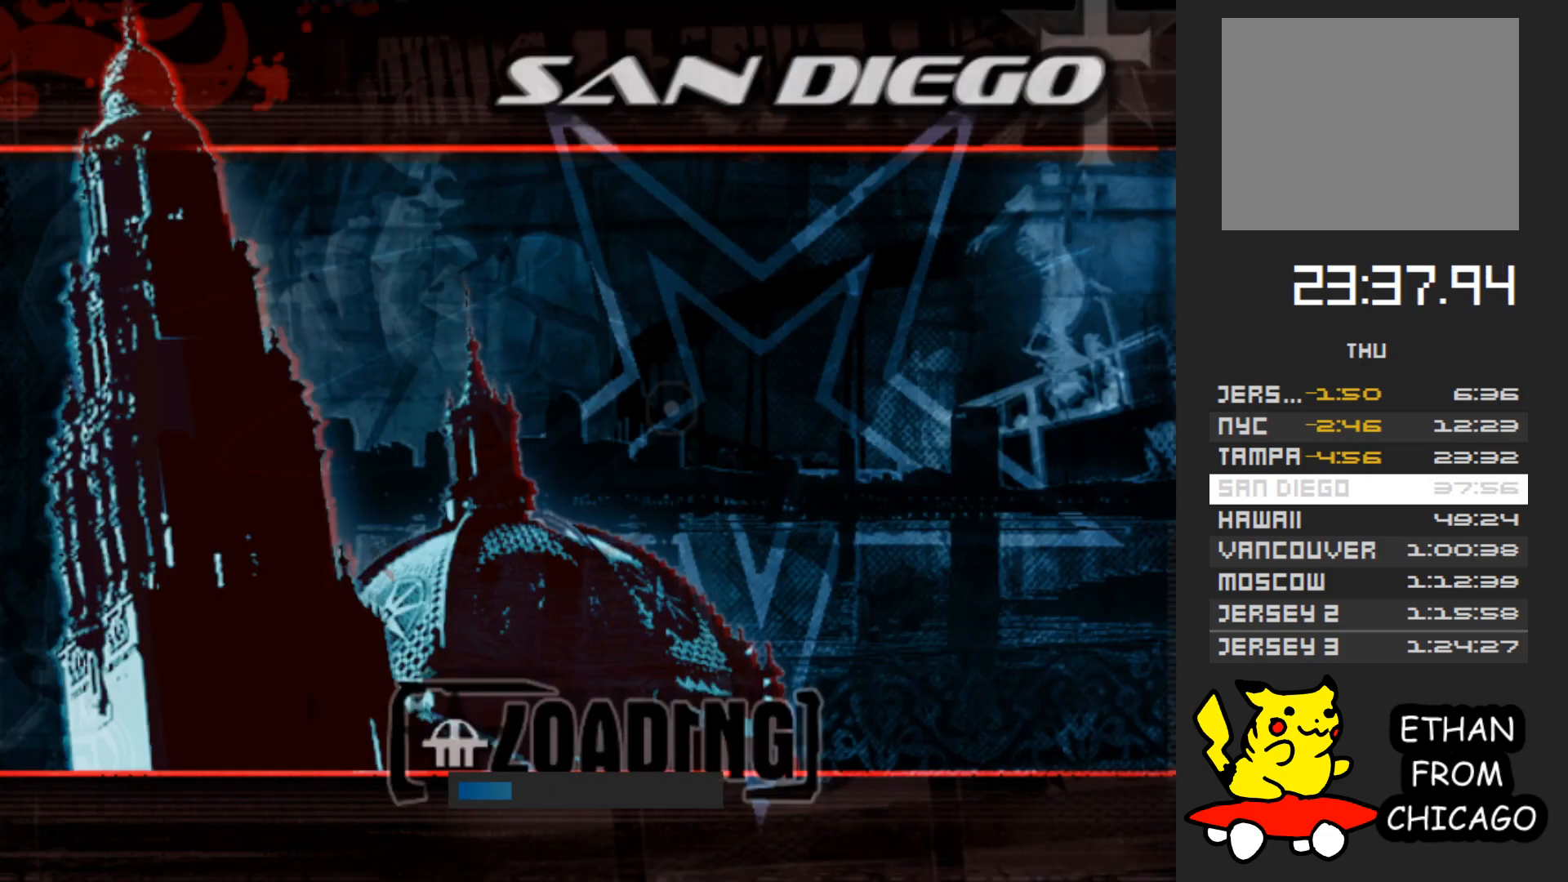
Gameplay with a controller (Xbox layout); each line is a JSON object with the inputs held at the frame after it. "events" lists button and stick changes between this image and that frame as [ms after this image, input, new state], when the widget could be followed in between. Not read: L3 R3.
{"buttons": [], "left_stick": "center", "right_stick": "center", "events": []}
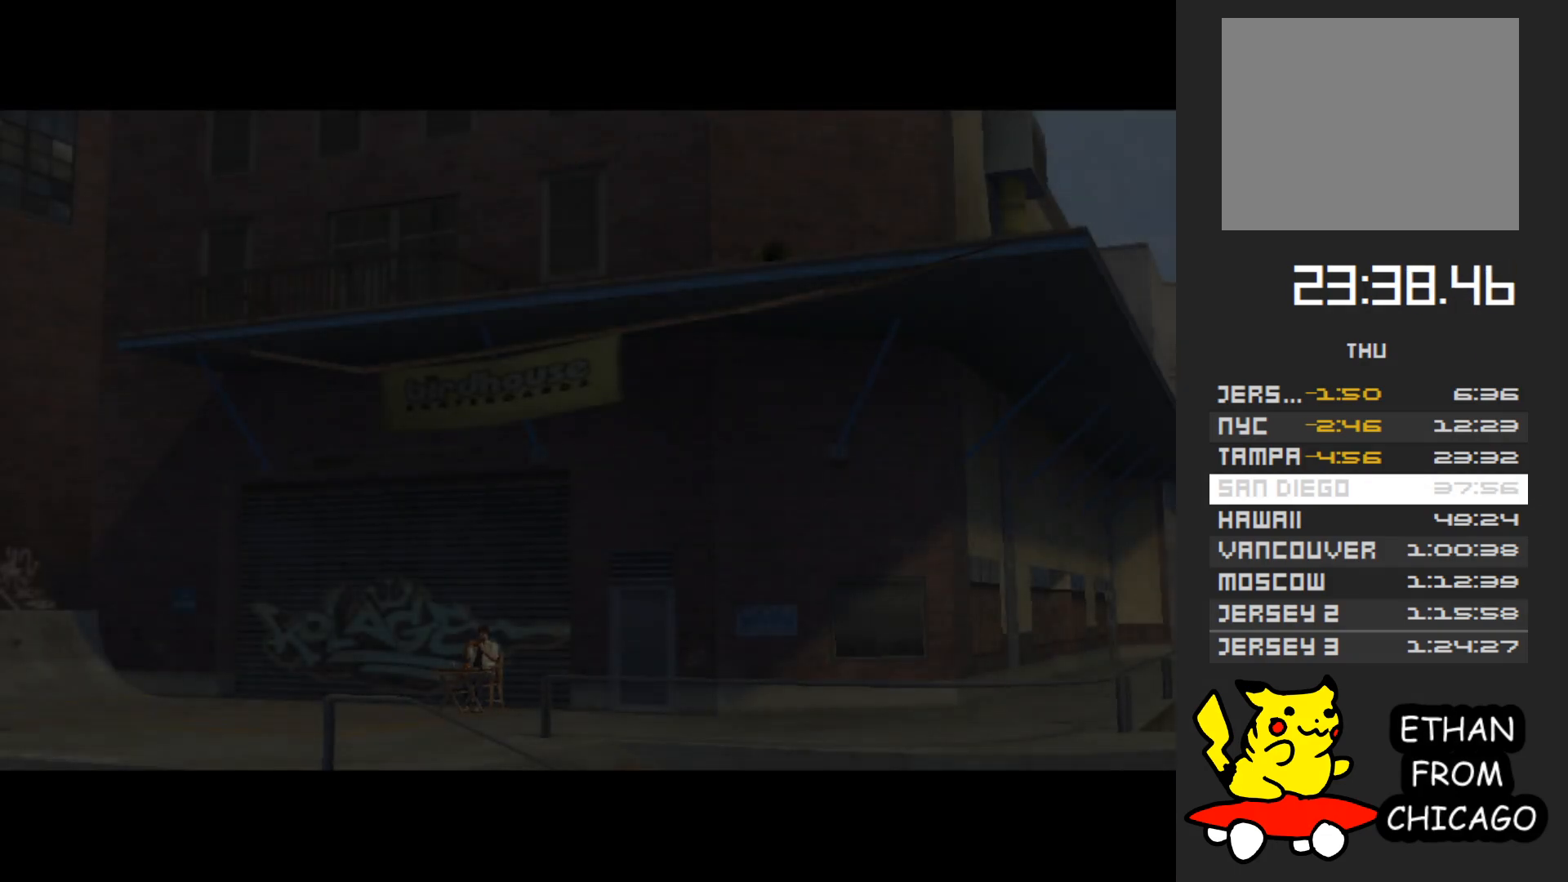
{"buttons": [], "left_stick": "center", "right_stick": "center", "events": [[183, "A", "down"], [317, "A", "up"]]}
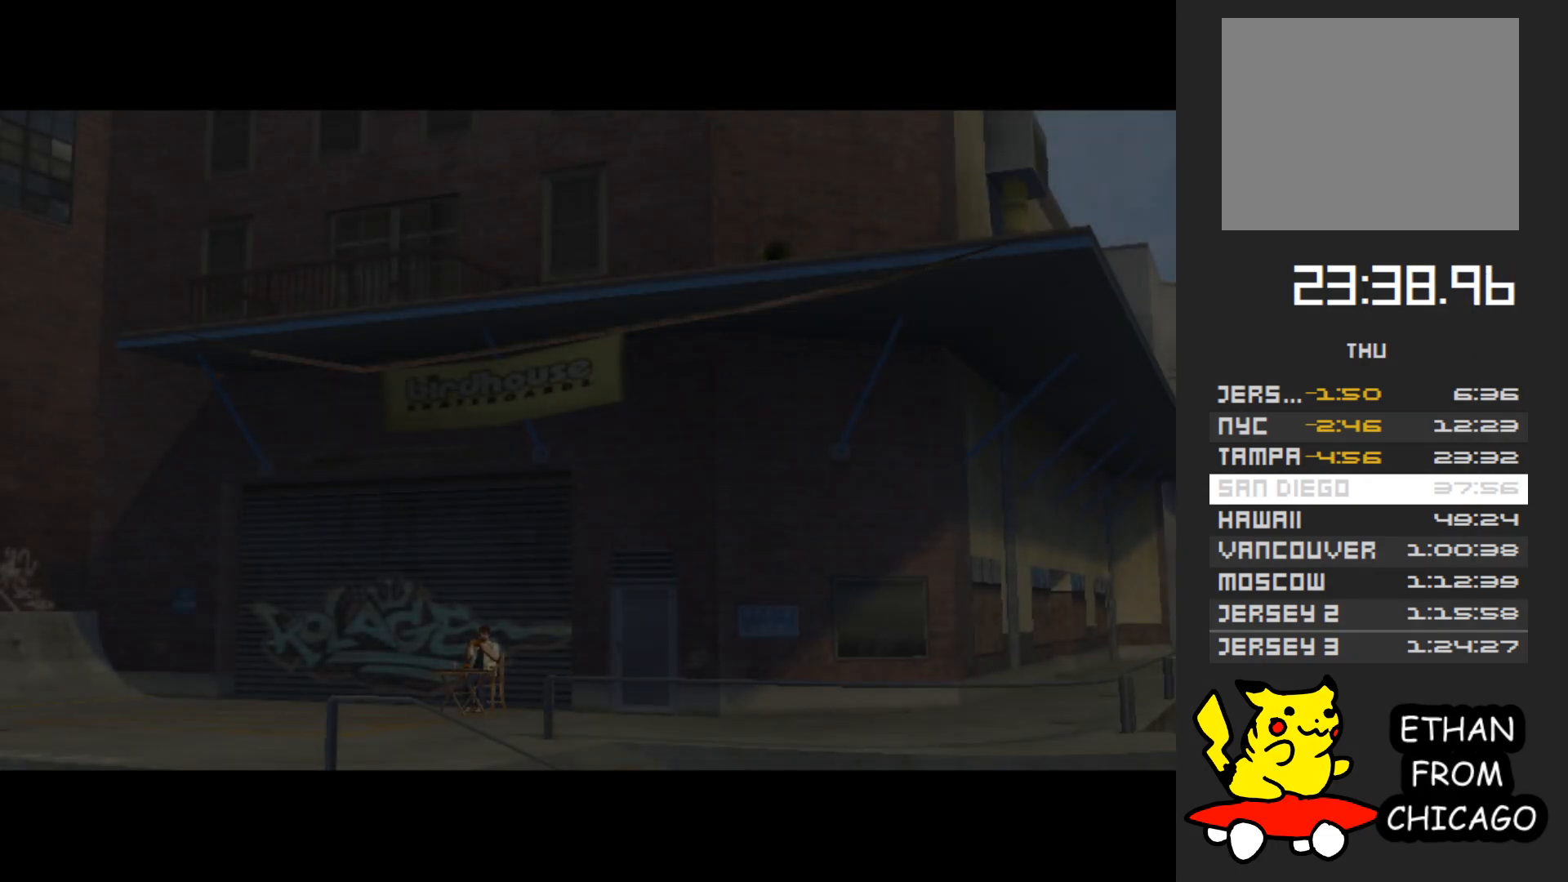
{"buttons": [], "left_stick": "center", "right_stick": "center", "events": []}
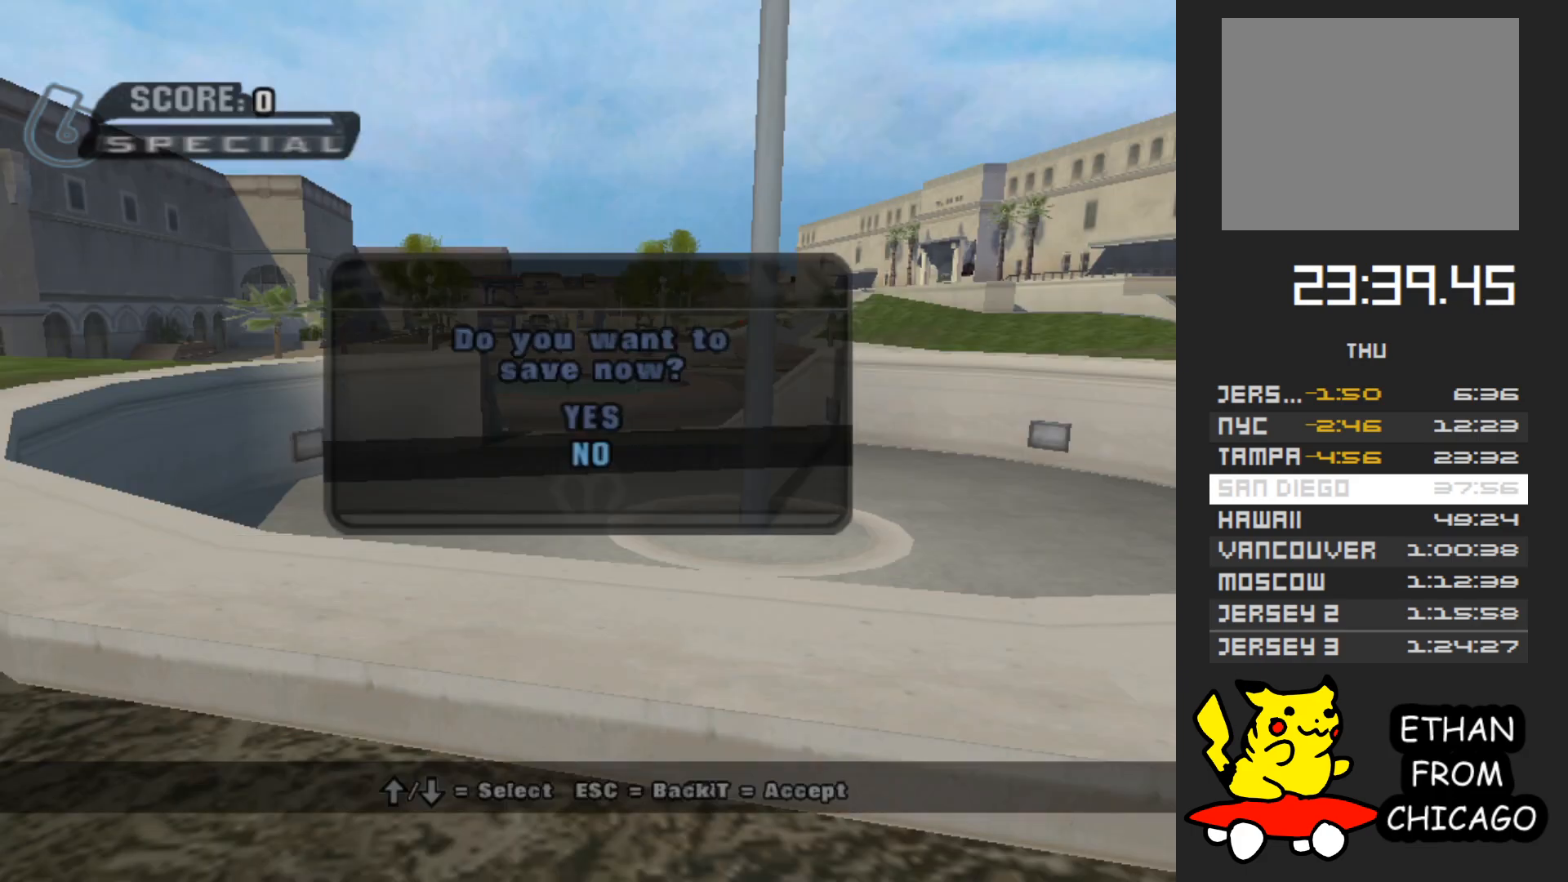
{"buttons": [], "left_stick": "center", "right_stick": "center", "events": [[333, "A", "down"], [450, "A", "up"]]}
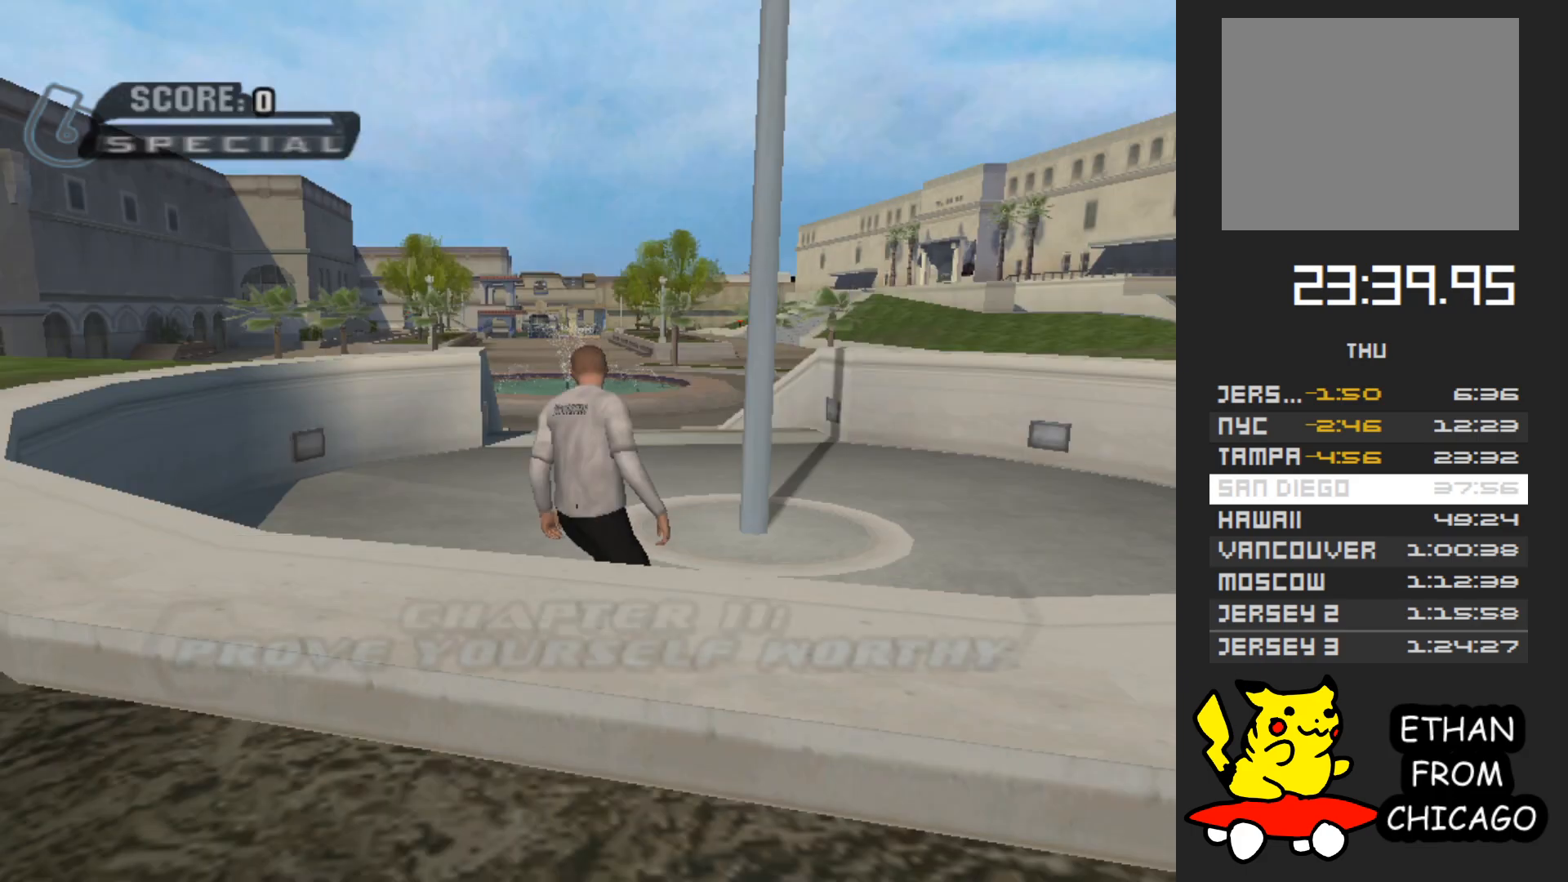
{"buttons": ["START"], "left_stick": "center", "right_stick": "center", "events": [[450, "START", "down"]]}
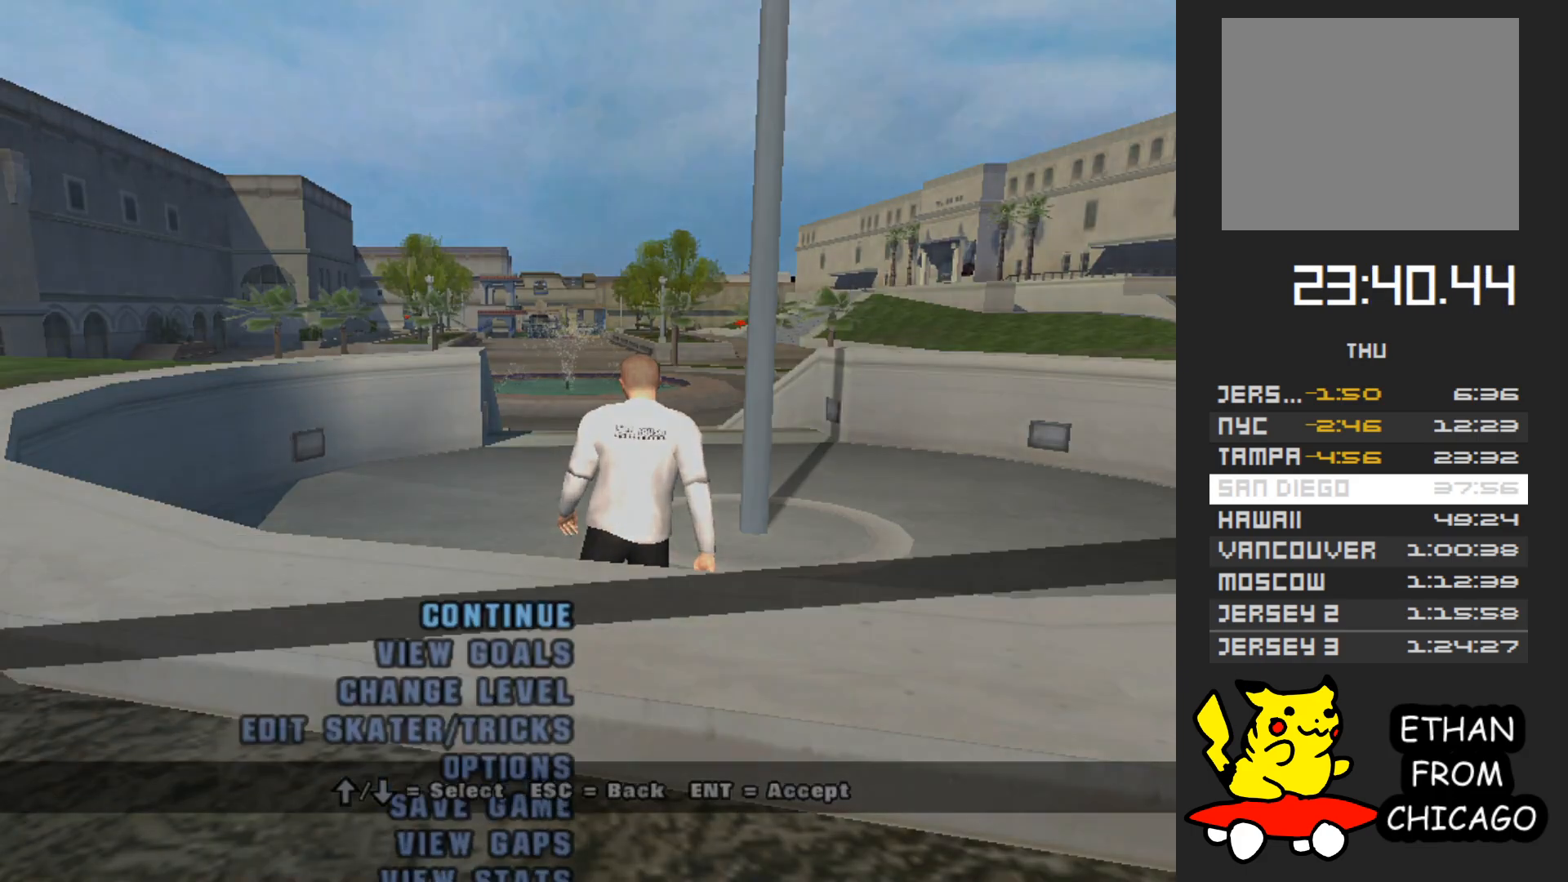
{"buttons": [], "left_stick": "down", "right_stick": "center", "events": [[100, "START", "up"], [367, "left_stick", "down"]]}
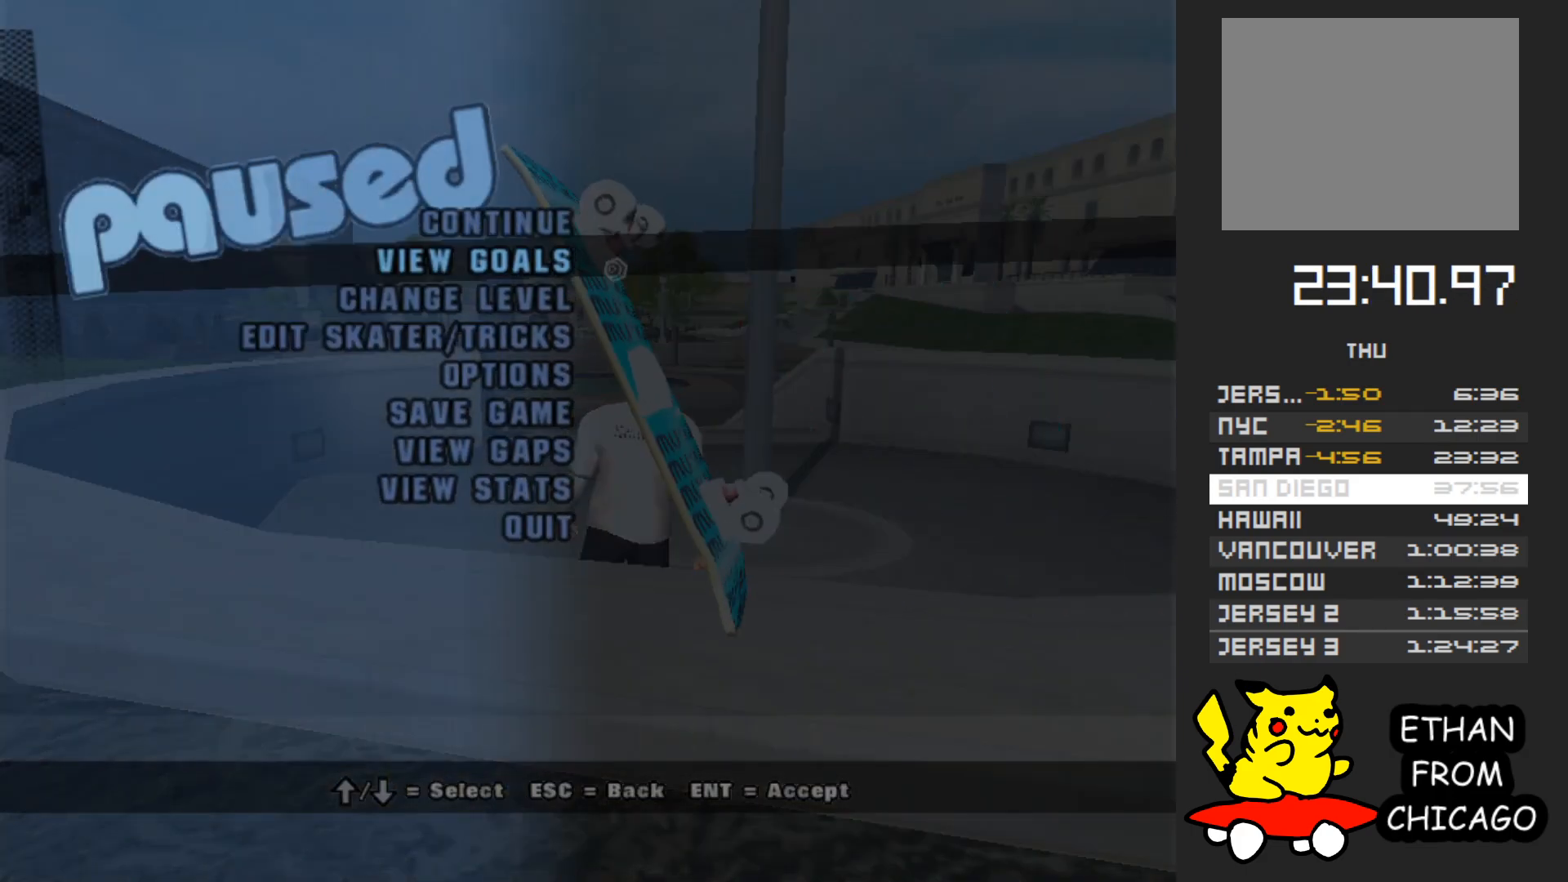
{"buttons": [], "left_stick": "center", "right_stick": "center", "events": [[17, "left_stick", "center"], [150, "A", "down"], [217, "A", "up"]]}
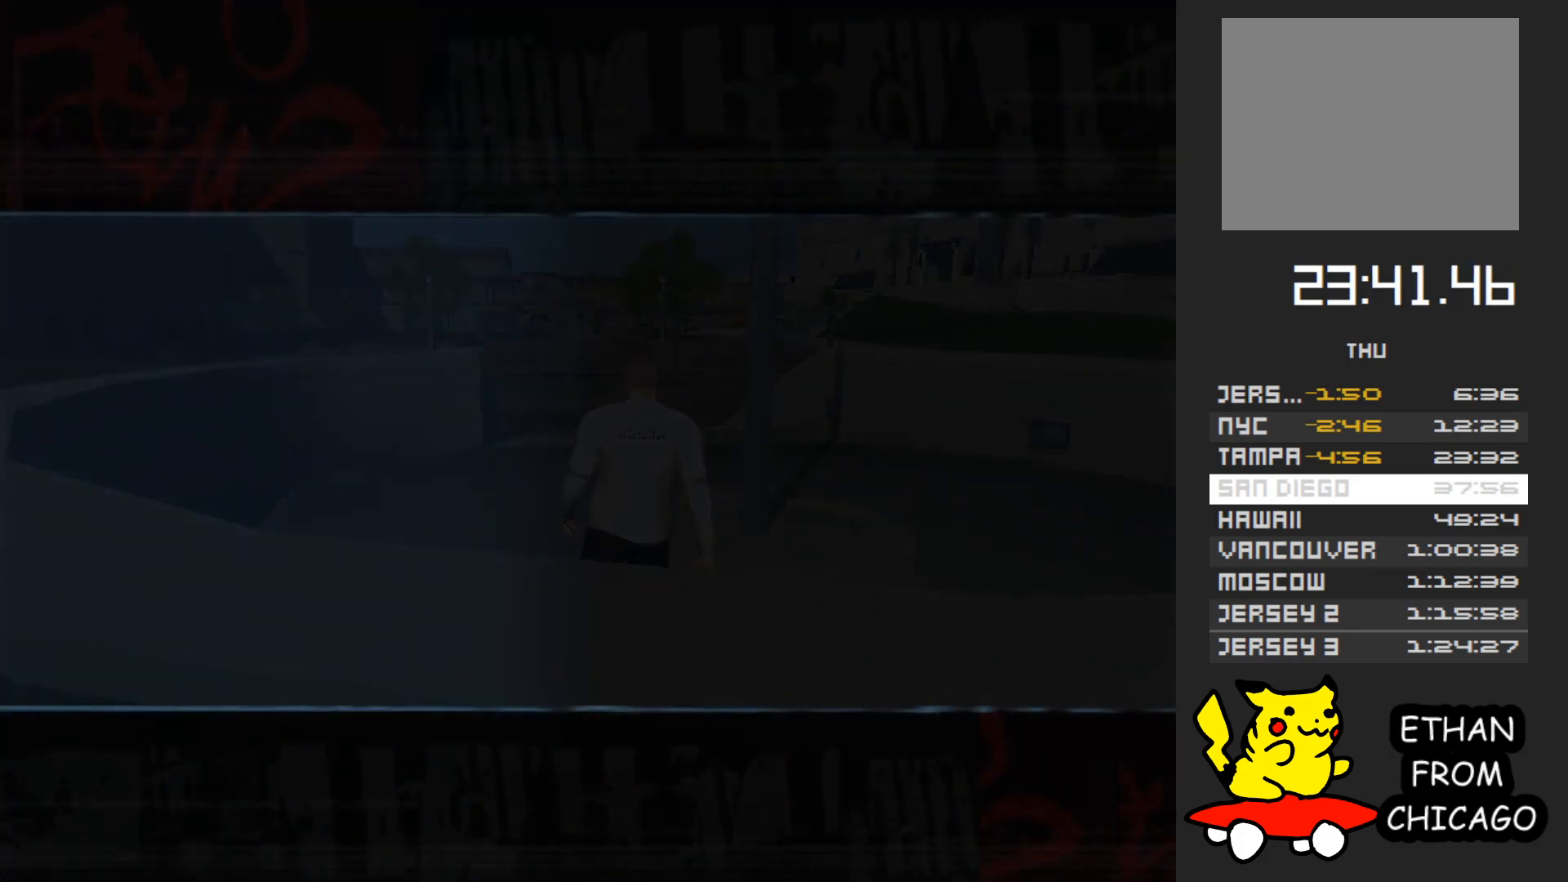
{"buttons": [], "left_stick": "center", "right_stick": "center", "events": []}
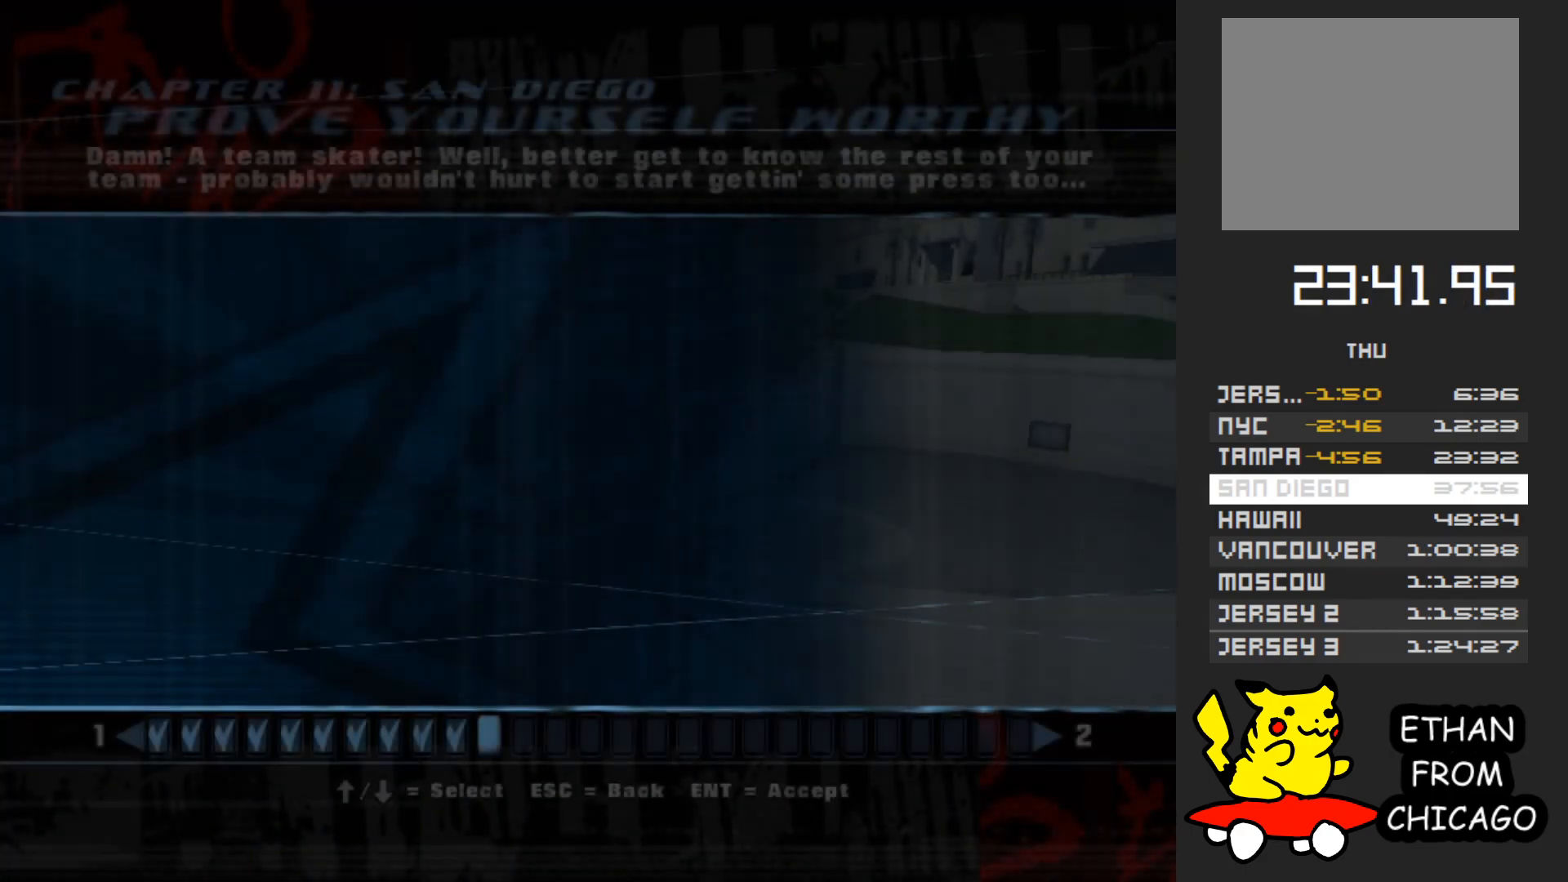
{"buttons": [], "left_stick": "center", "right_stick": "center", "events": []}
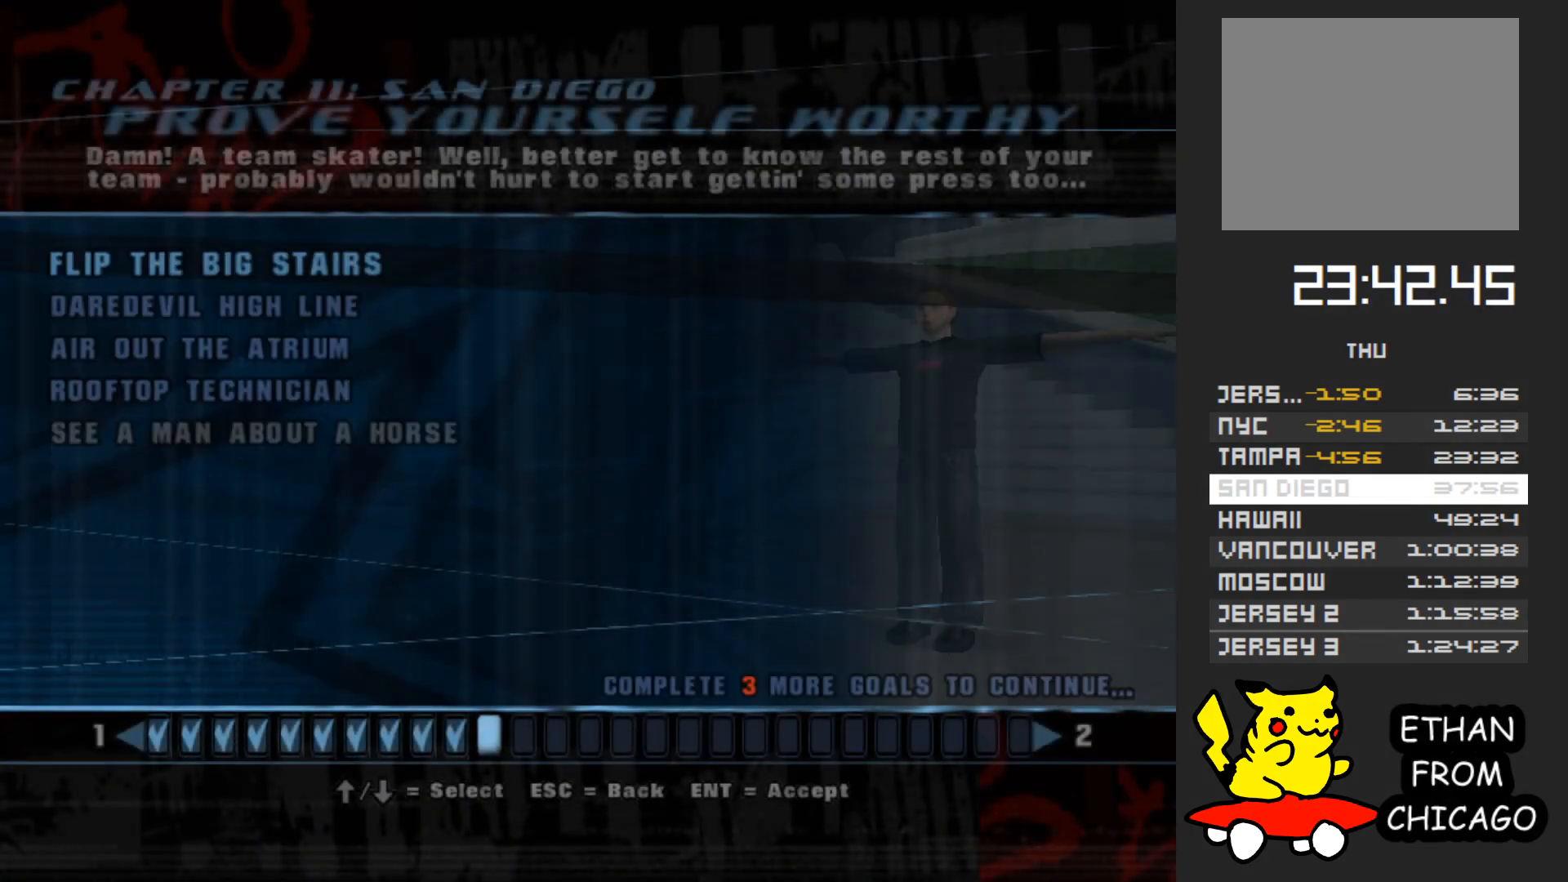
{"buttons": [], "left_stick": "center", "right_stick": "center", "events": []}
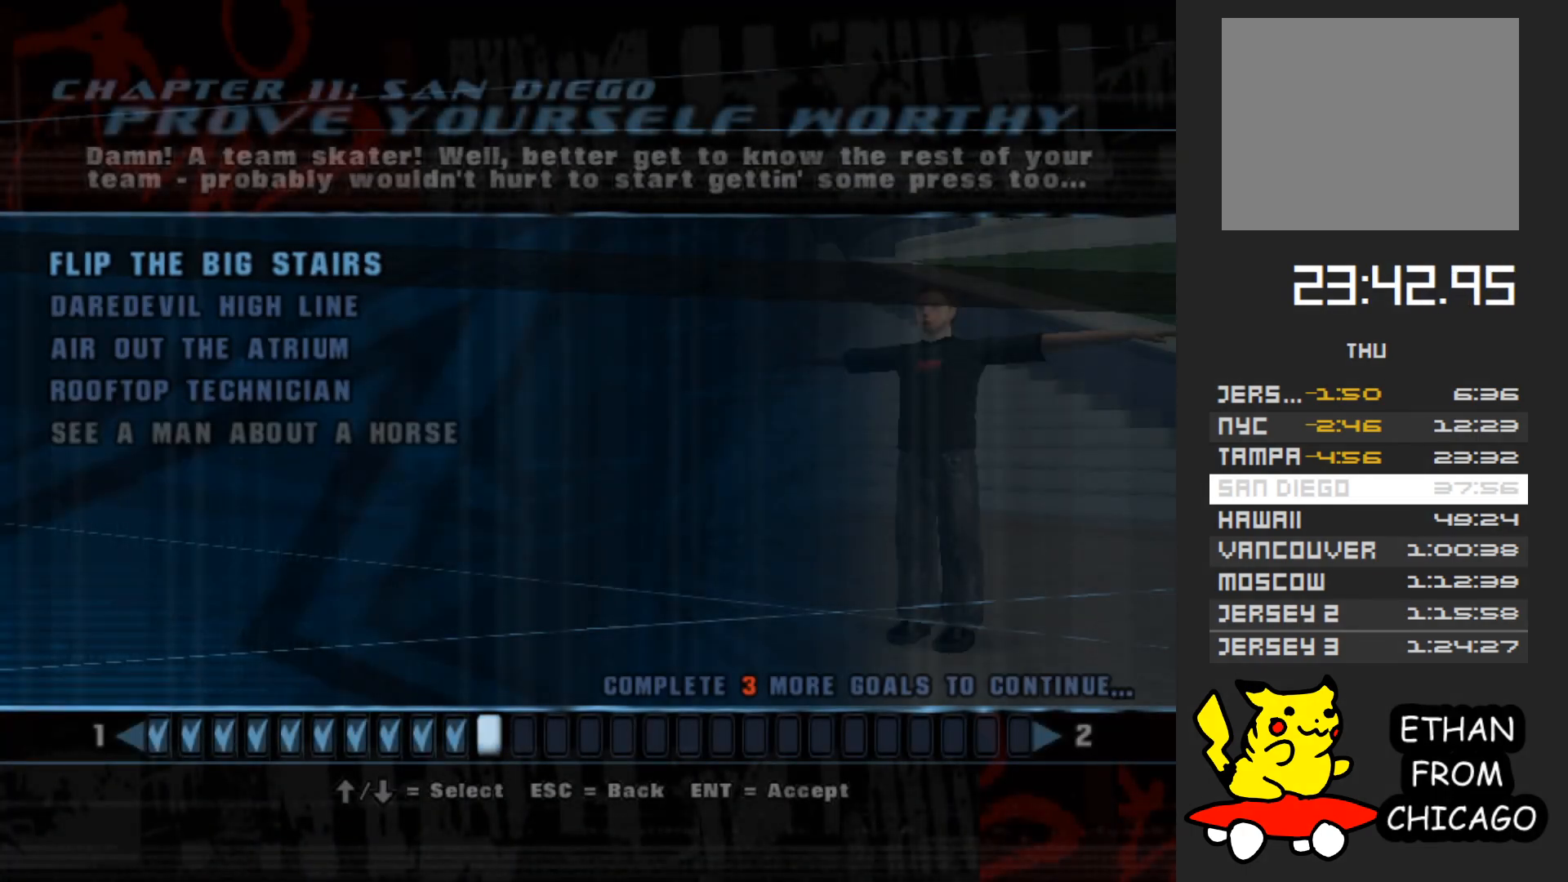
{"buttons": [], "left_stick": "center", "right_stick": "center", "events": [[100, "A", "down"], [233, "A", "up"]]}
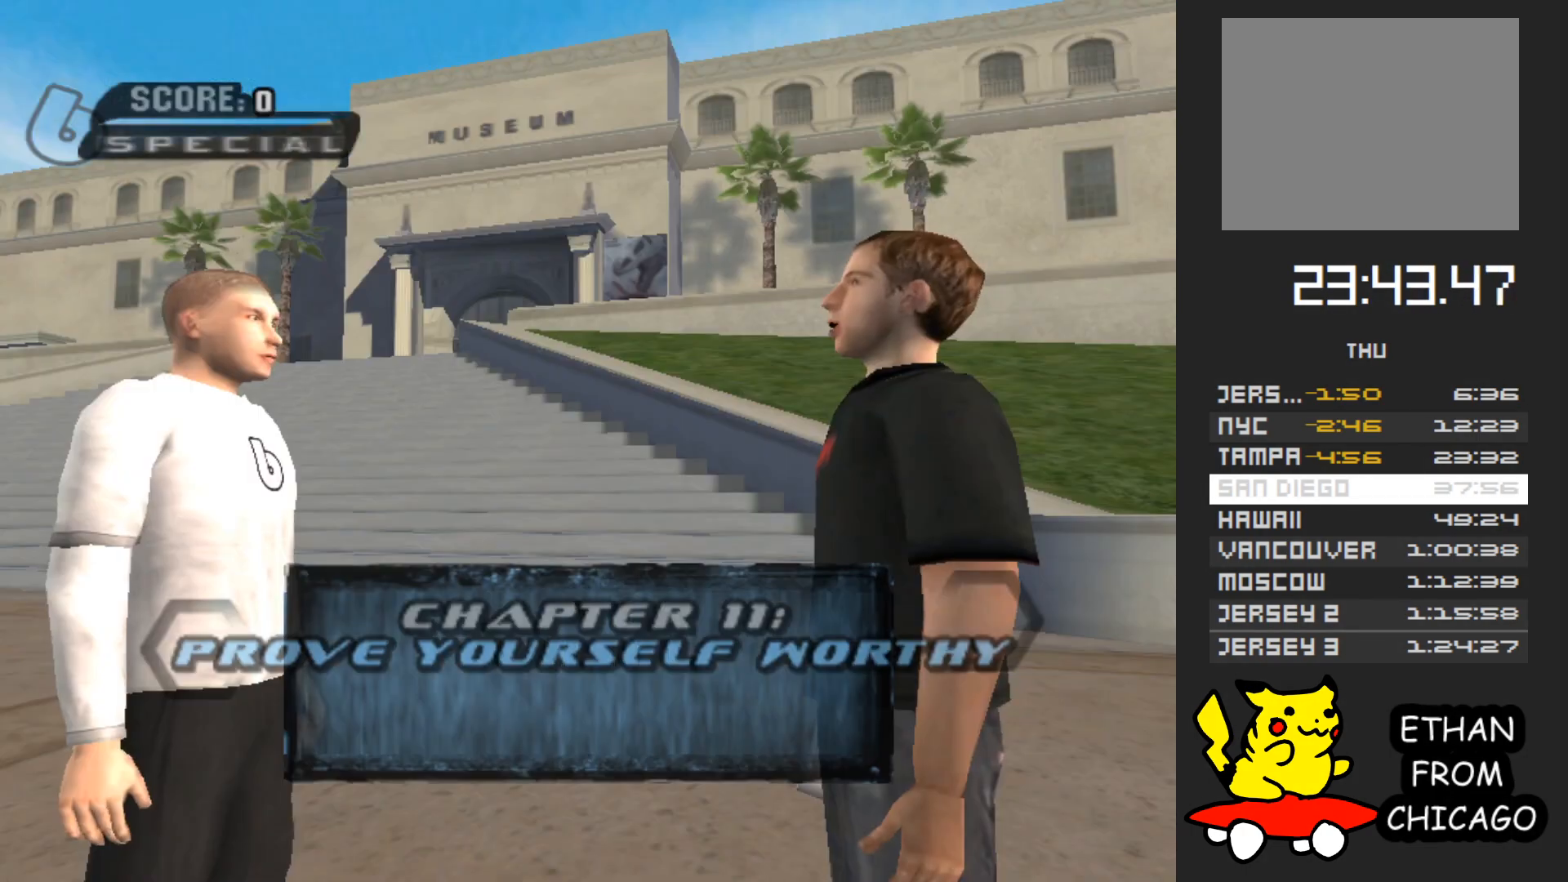
{"buttons": [], "left_stick": "center", "right_stick": "center", "events": [[300, "A", "down"], [417, "A", "up"]]}
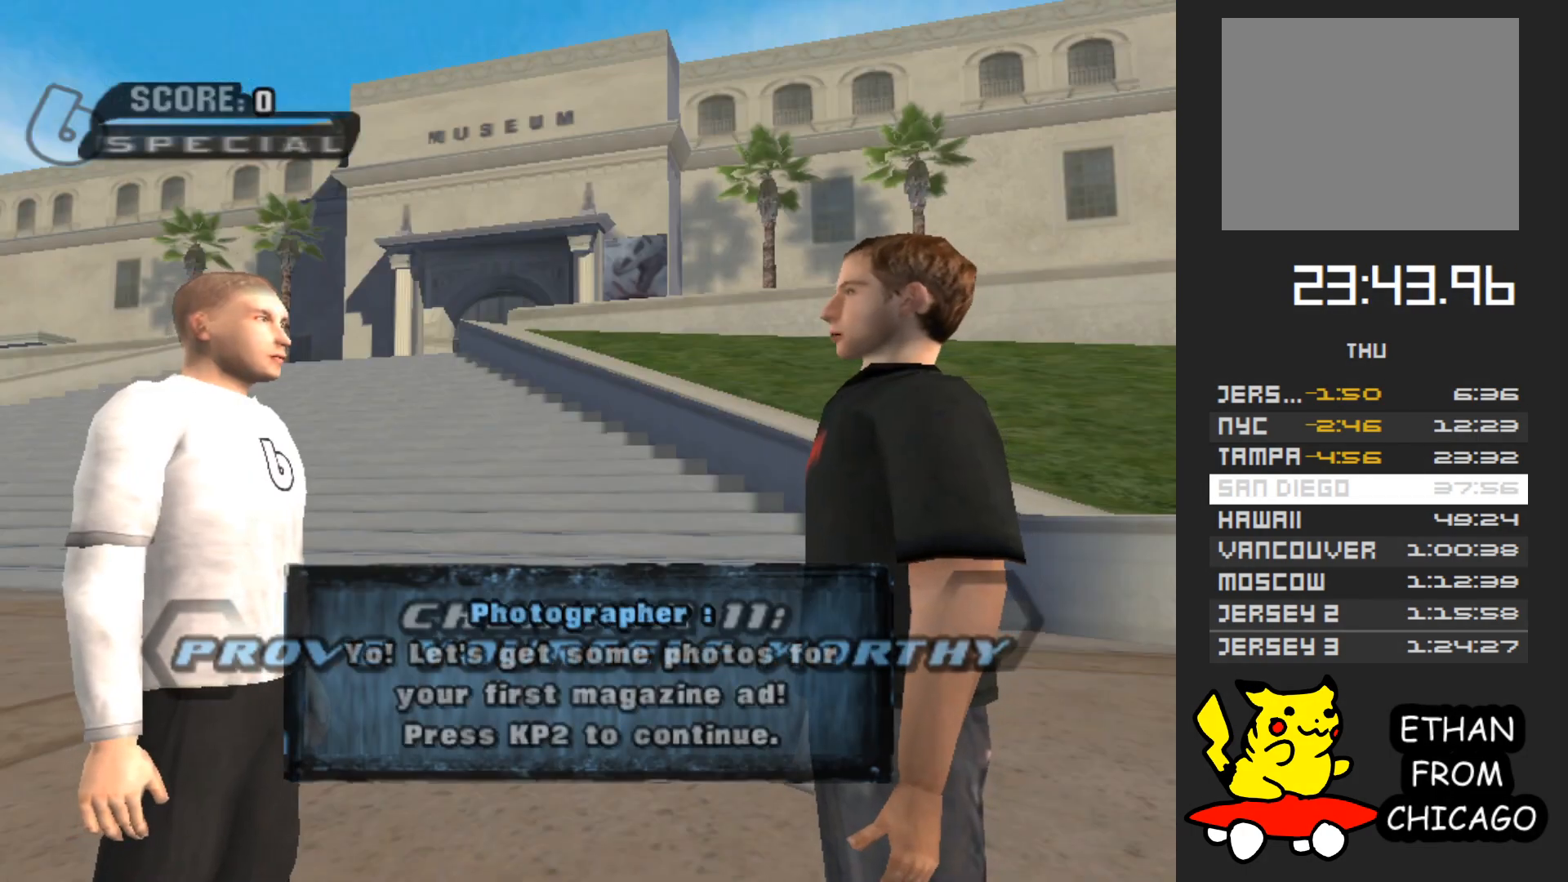
{"buttons": ["A"], "left_stick": "center", "right_stick": "center", "events": [[50, "A", "down"], [117, "A", "up"], [233, "A", "down"], [350, "A", "up"], [450, "A", "down"]]}
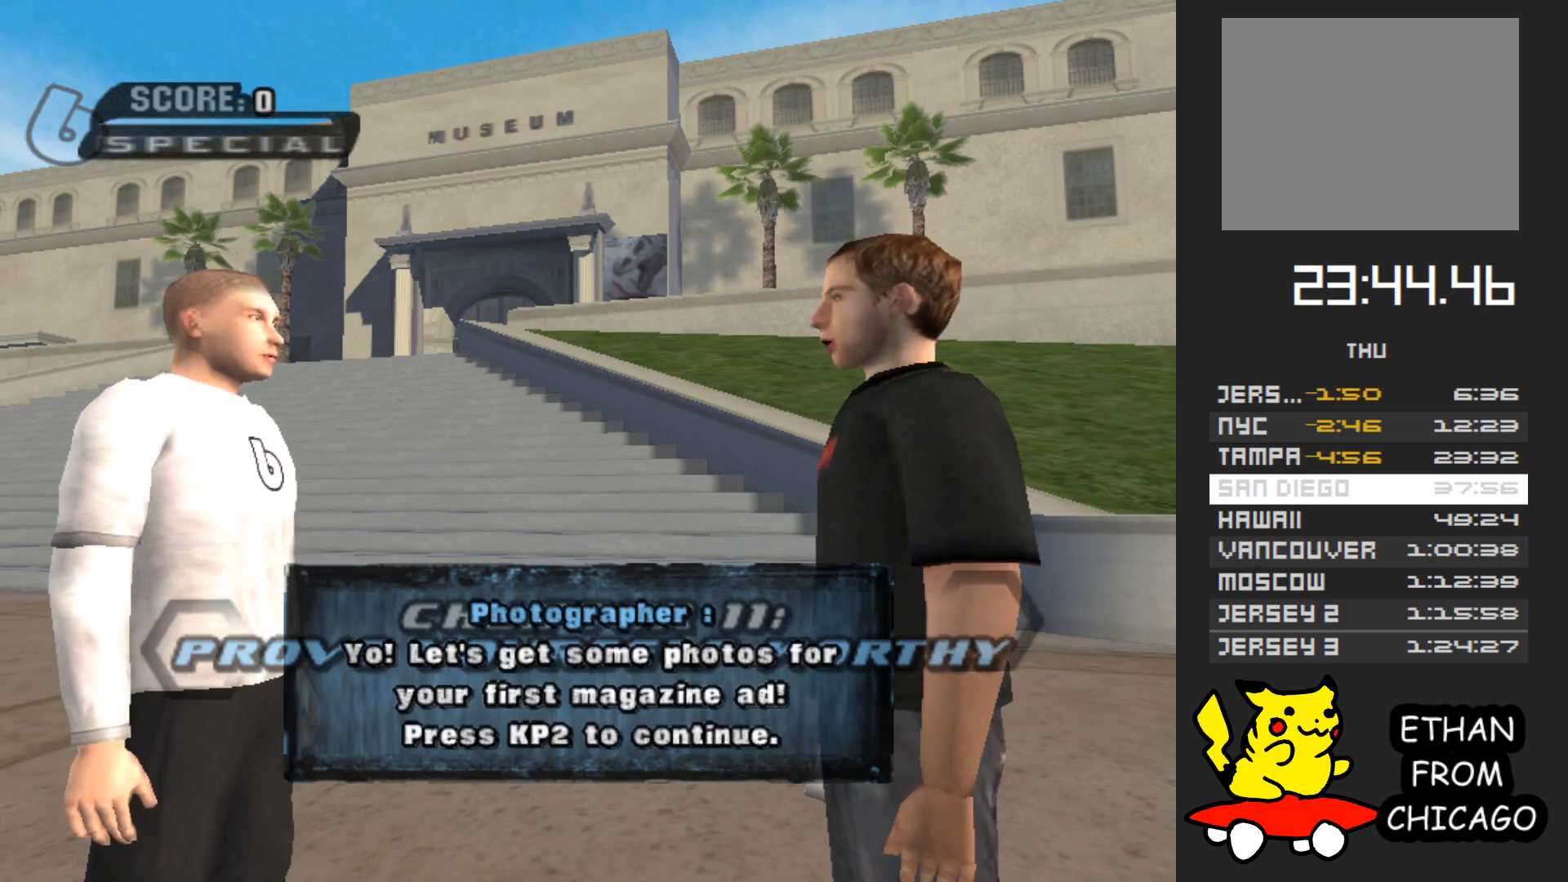
{"buttons": [], "left_stick": "center", "right_stick": "center", "events": [[67, "A", "up"], [200, "A", "down"], [333, "A", "up"]]}
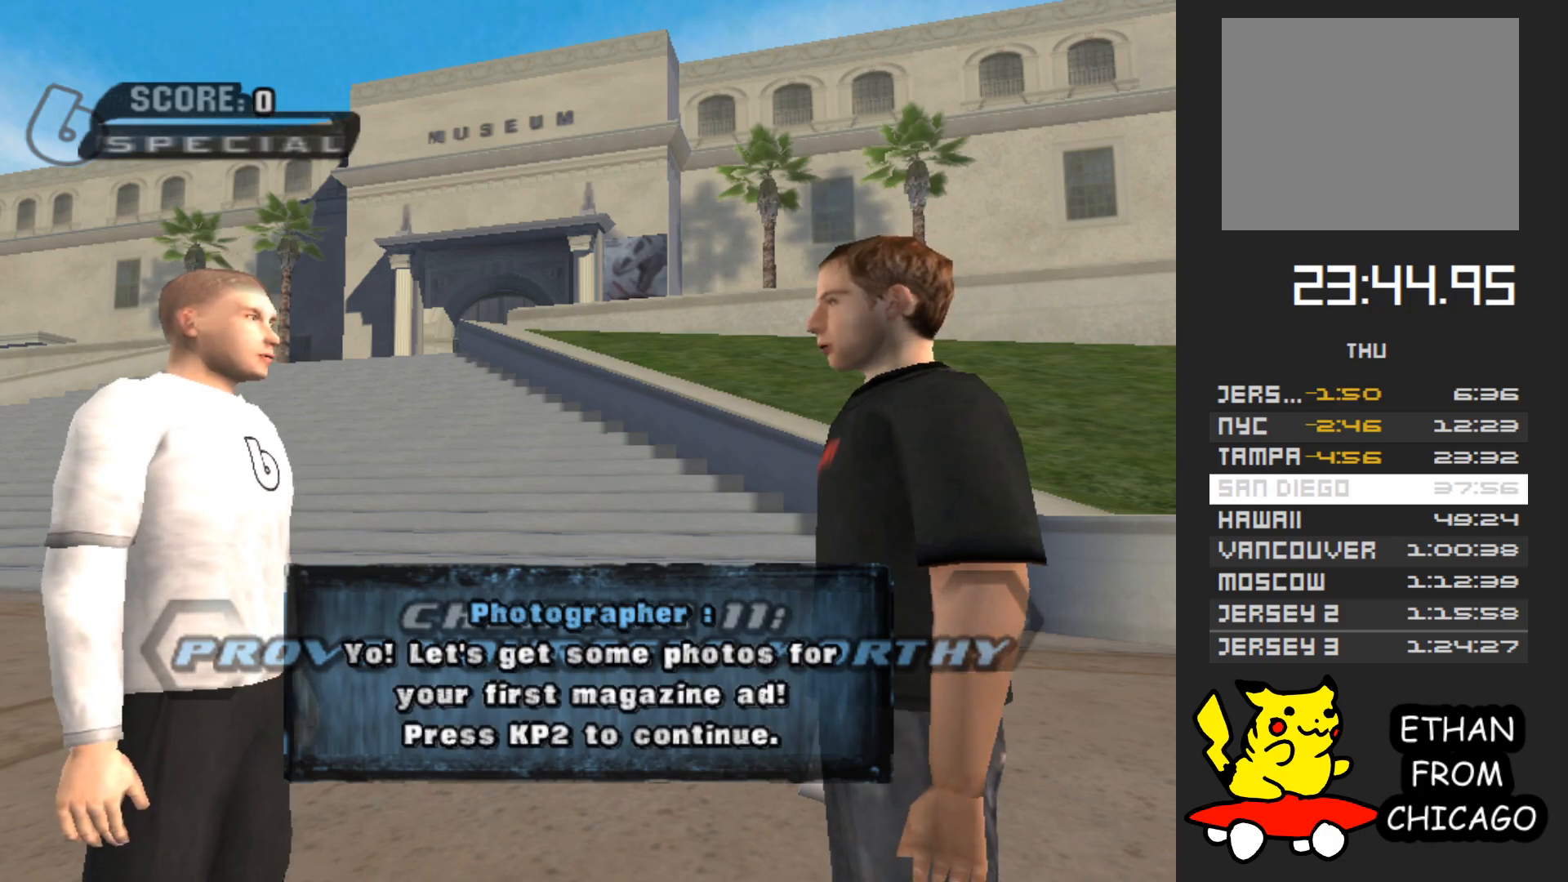
{"buttons": [], "left_stick": "center", "right_stick": "center", "events": [[83, "A", "down"], [183, "A", "up"], [367, "A", "down"], [500, "A", "up"]]}
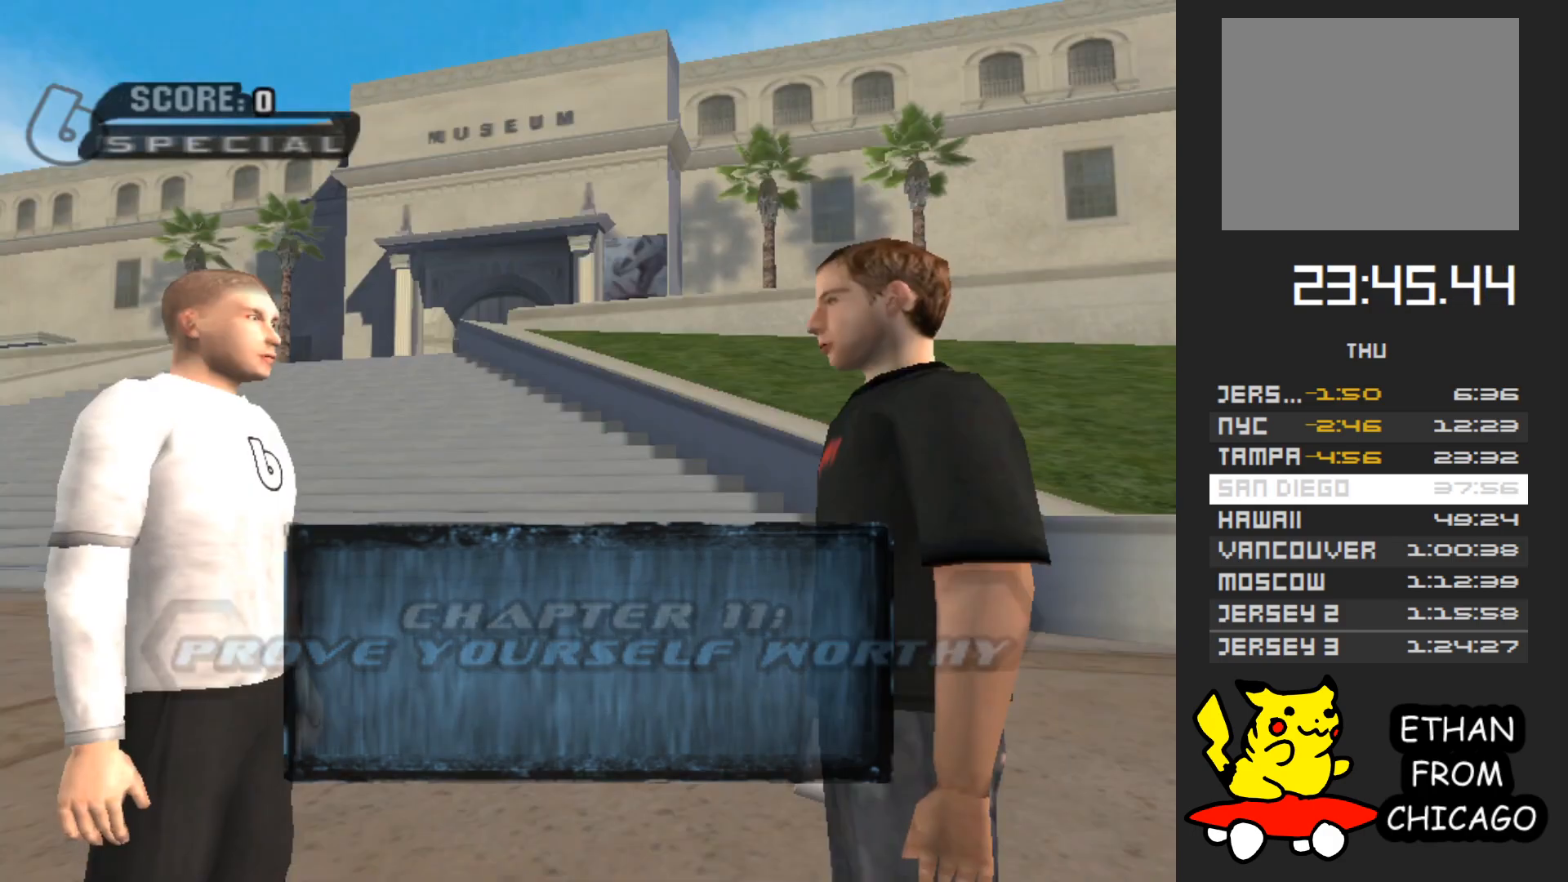
{"buttons": [], "left_stick": "center", "right_stick": "center", "events": [[117, "A", "down"], [217, "A", "up"], [317, "A", "down"], [433, "A", "up"]]}
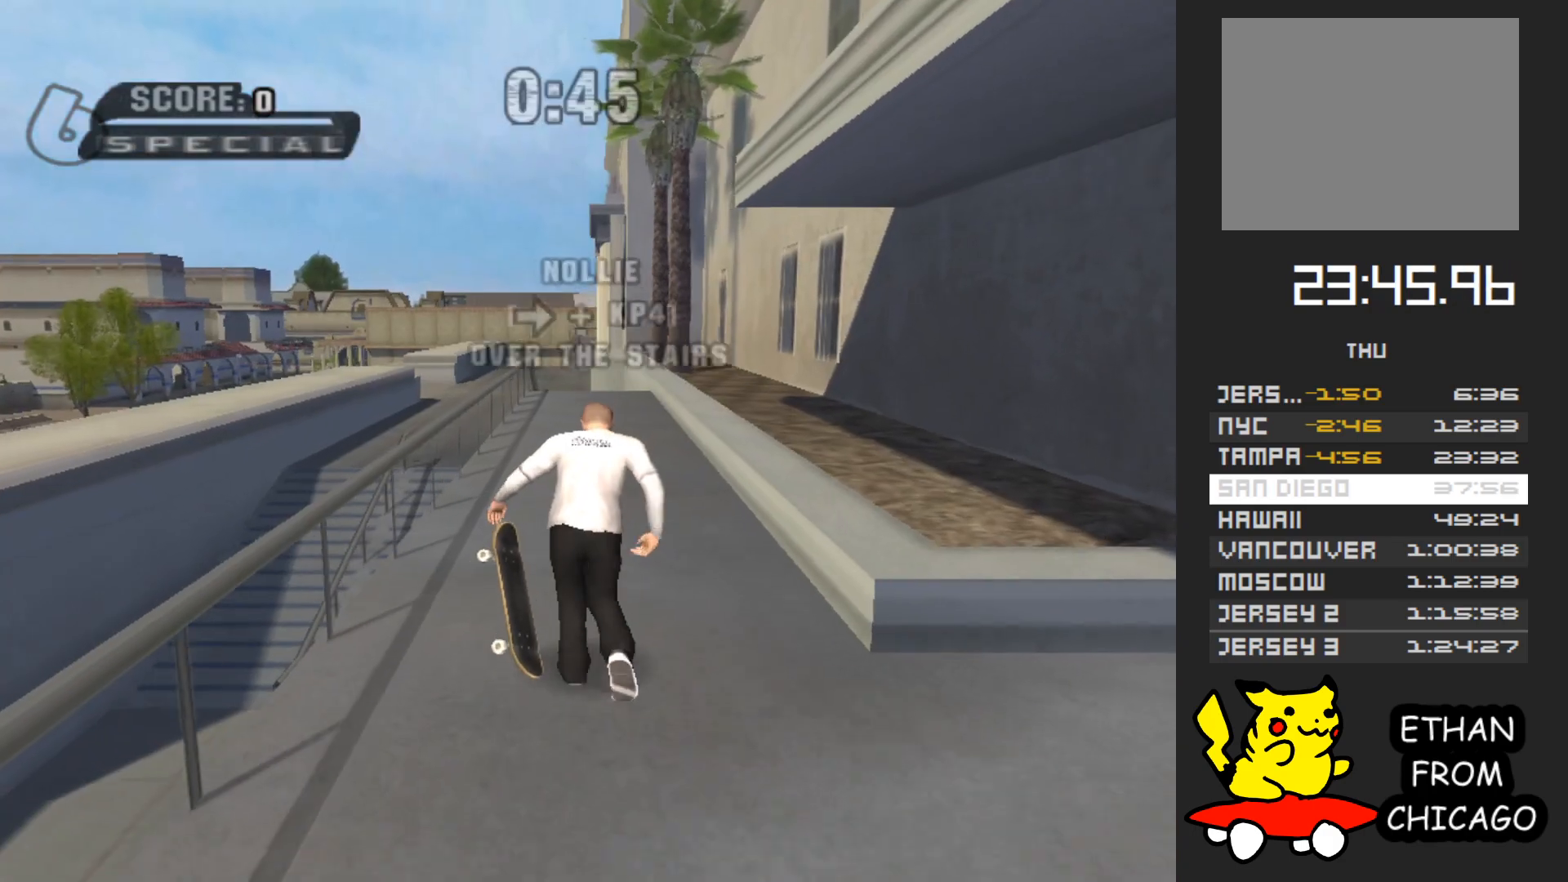
{"buttons": ["A"], "left_stick": "center", "right_stick": "center", "events": [[17, "A", "down"], [167, "A", "up"], [250, "A", "down"], [383, "A", "up"], [450, "A", "down"]]}
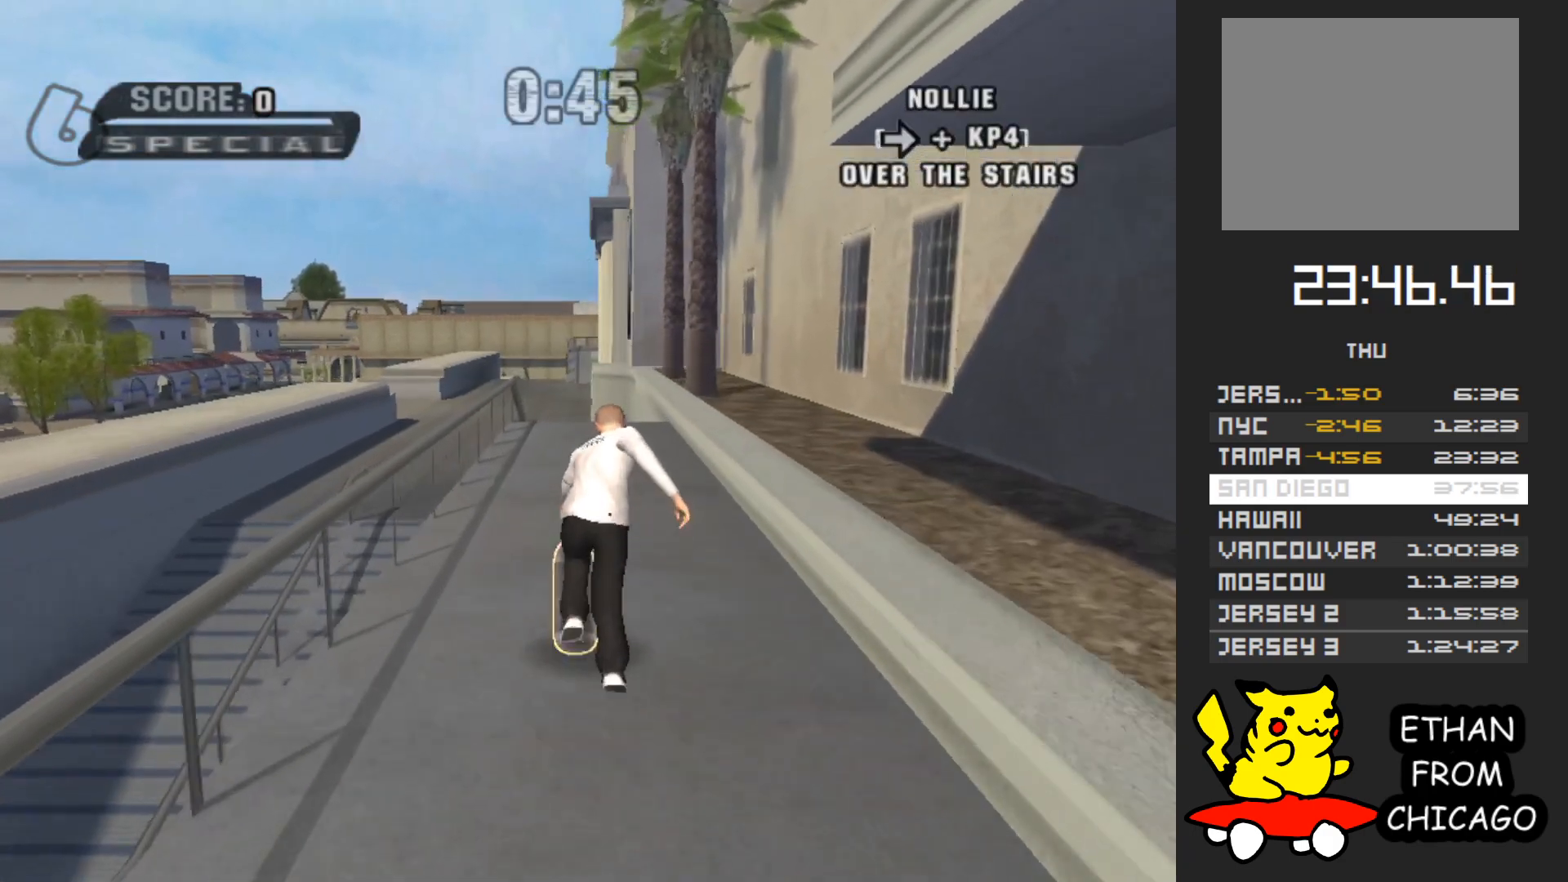
{"buttons": ["A"], "left_stick": "center", "right_stick": "center", "events": []}
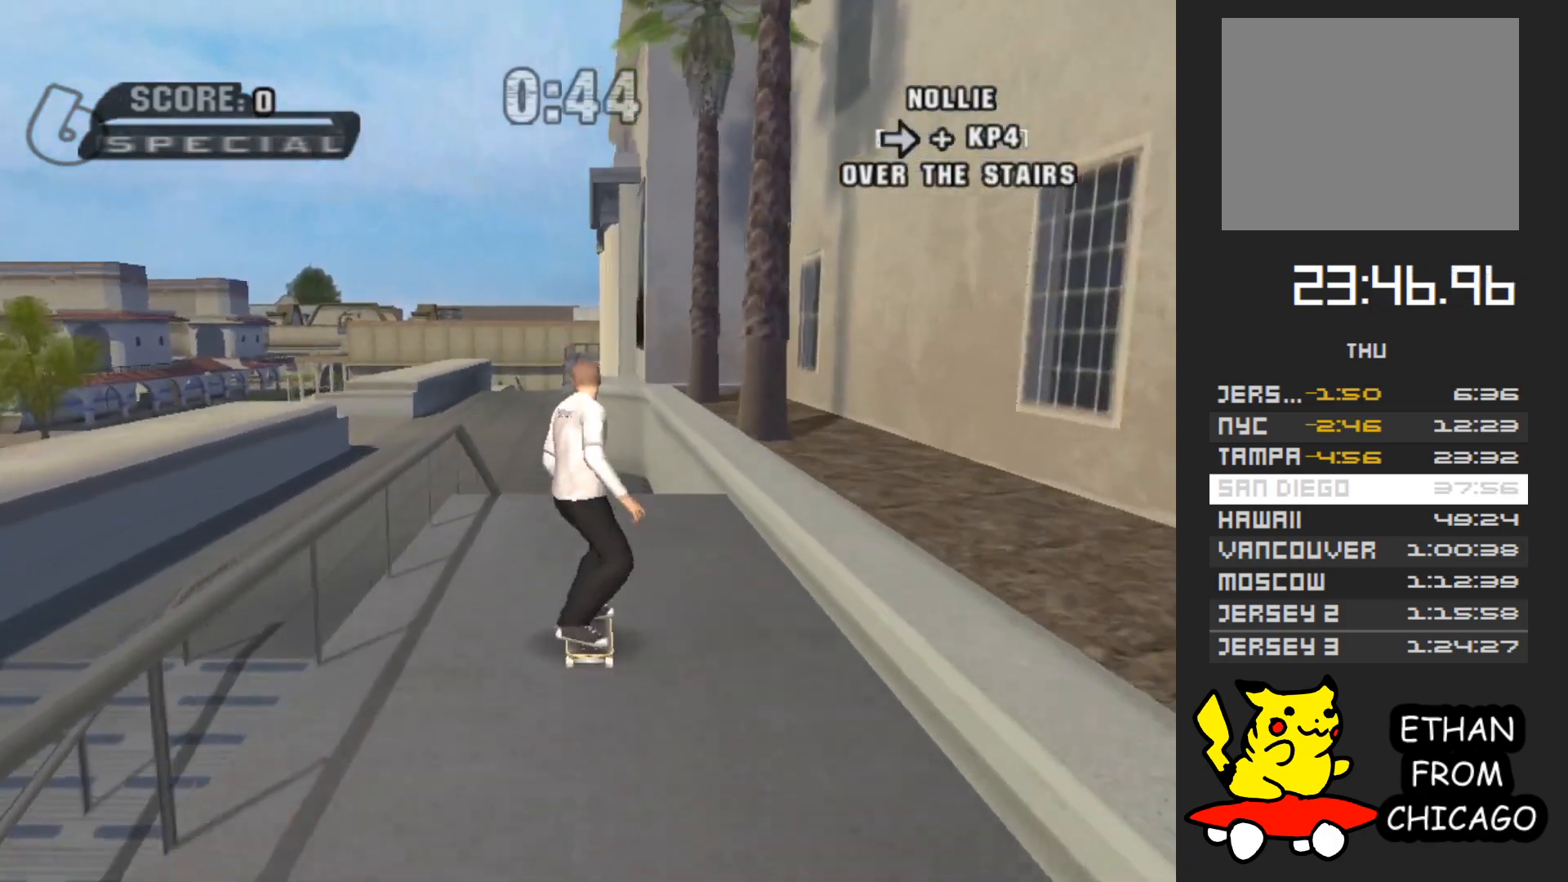
{"buttons": ["A"], "left_stick": "center", "right_stick": "center", "events": []}
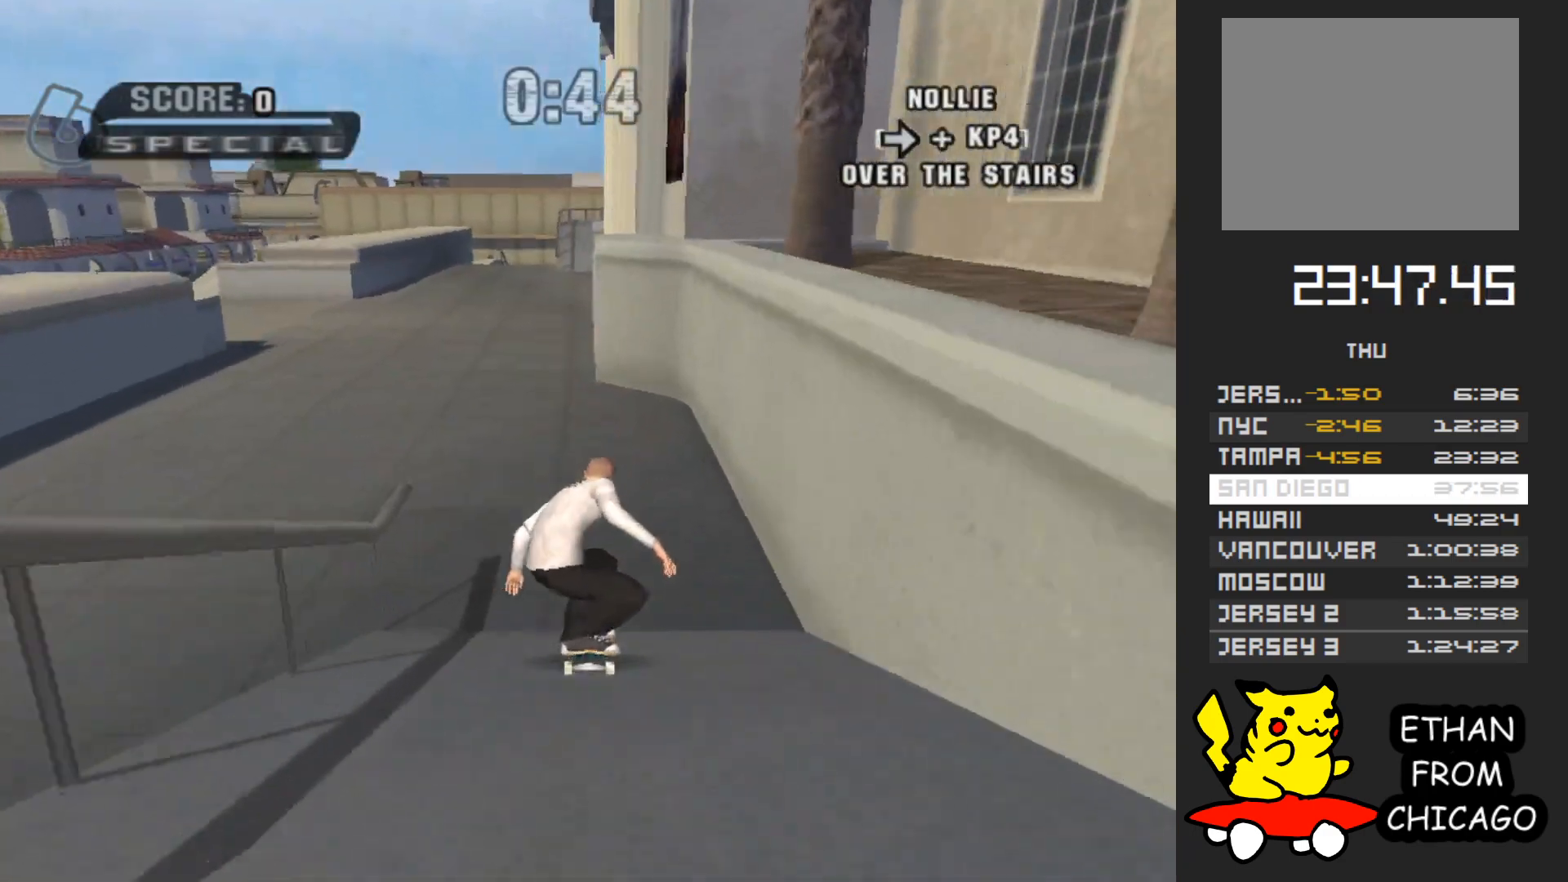
{"buttons": ["A"], "left_stick": "left", "right_stick": "center", "events": [[133, "left_stick", "left"], [283, "left_stick", "center"], [450, "left_stick", "left"]]}
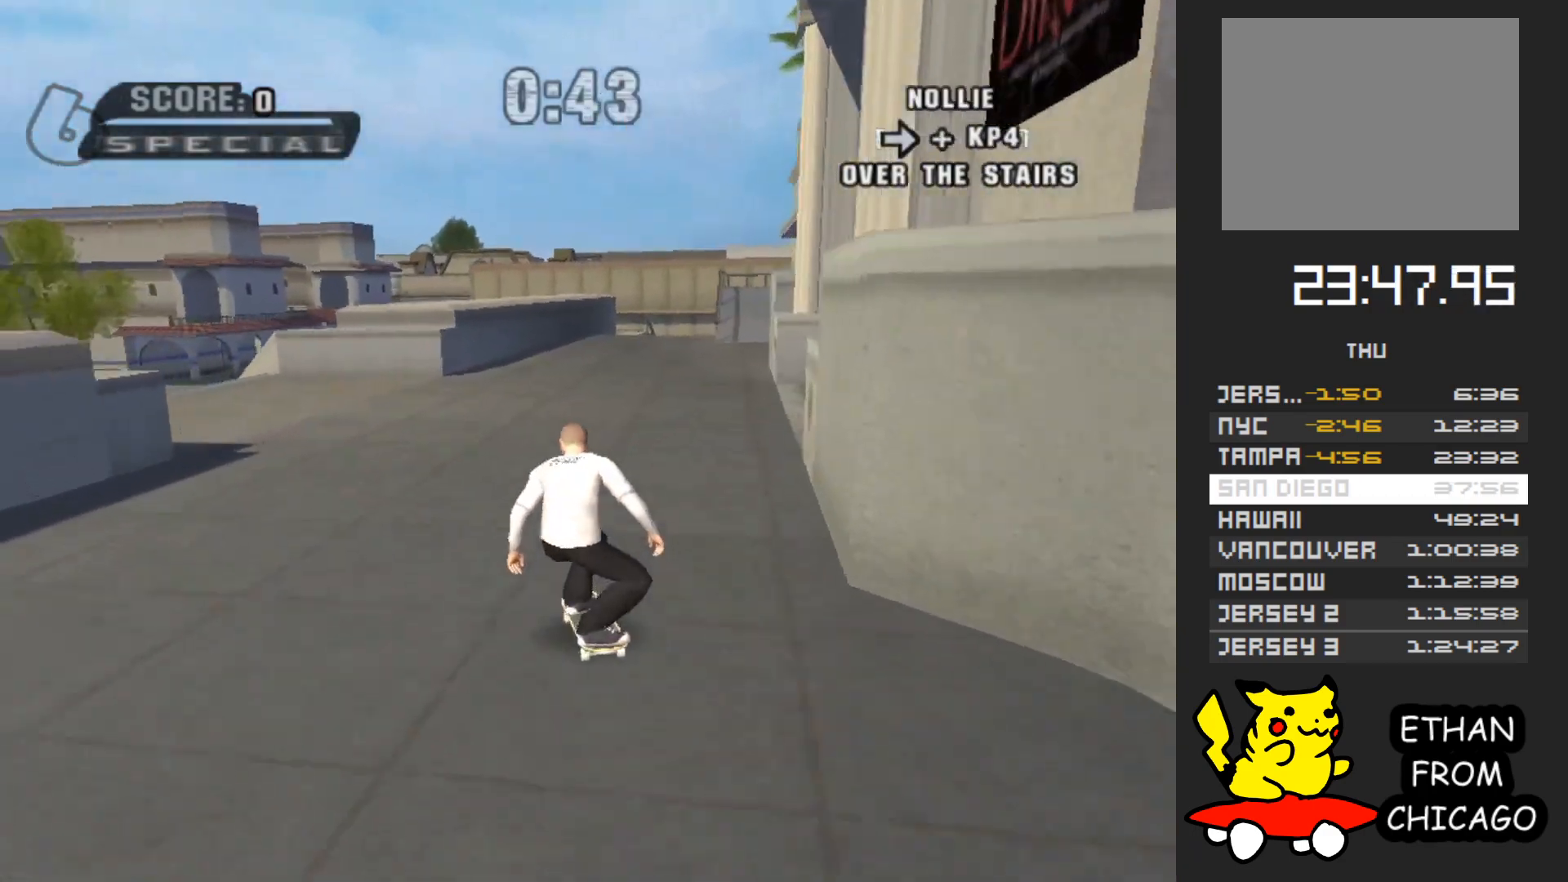
{"buttons": ["A"], "left_stick": "center", "right_stick": "center", "events": [[450, "left_stick", "center"]]}
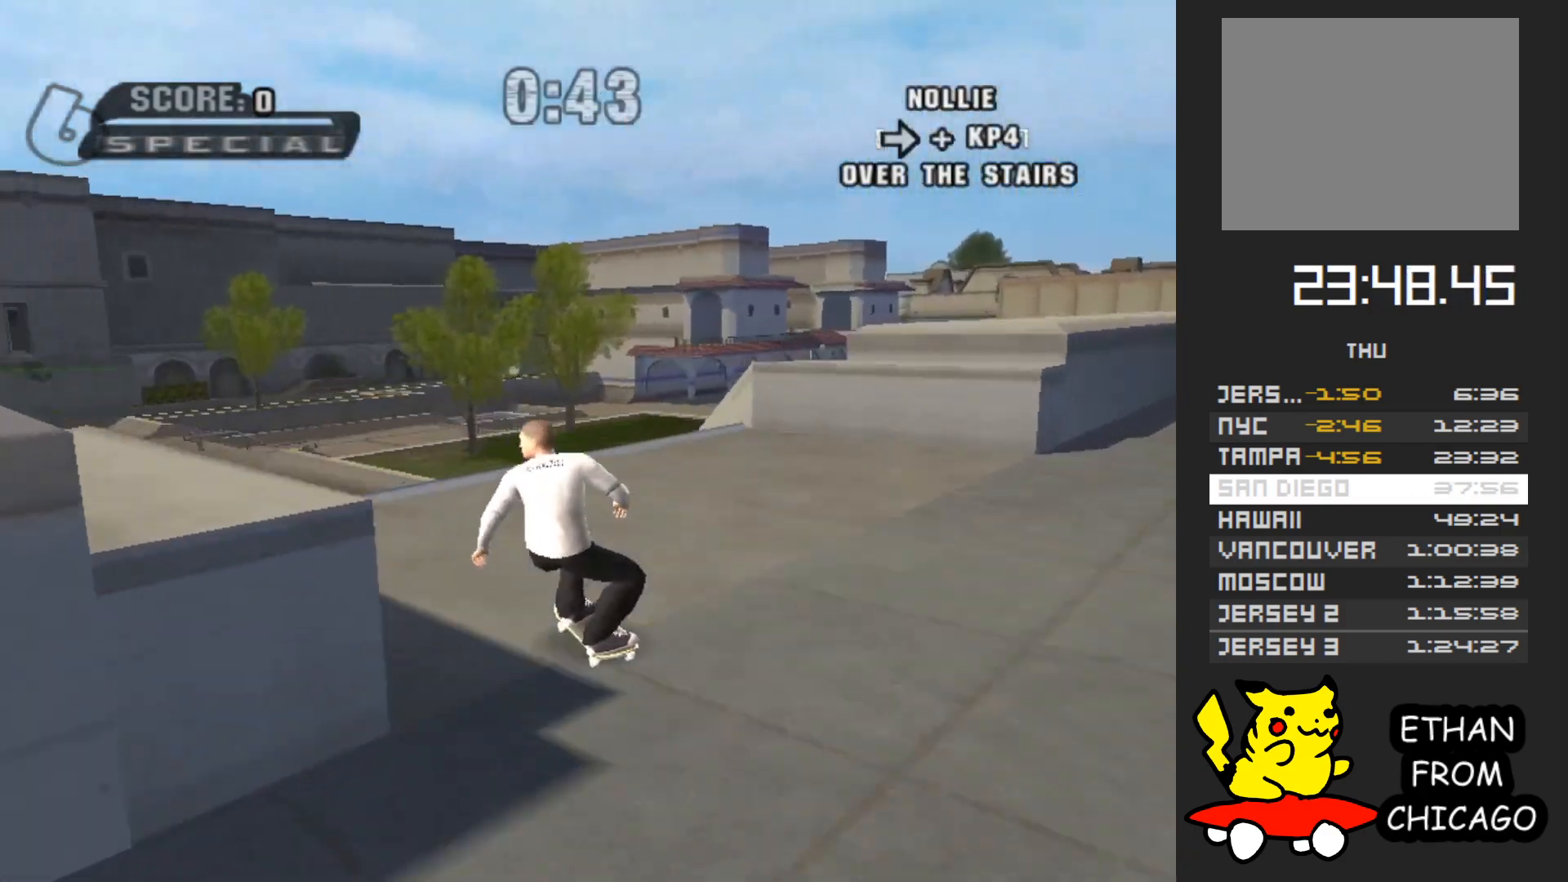
{"buttons": [], "left_stick": "center", "right_stick": "center", "events": [[217, "A", "up"], [267, "left_stick", "down"], [300, "X", "down"], [350, "left_stick", "center"], [383, "X", "up"]]}
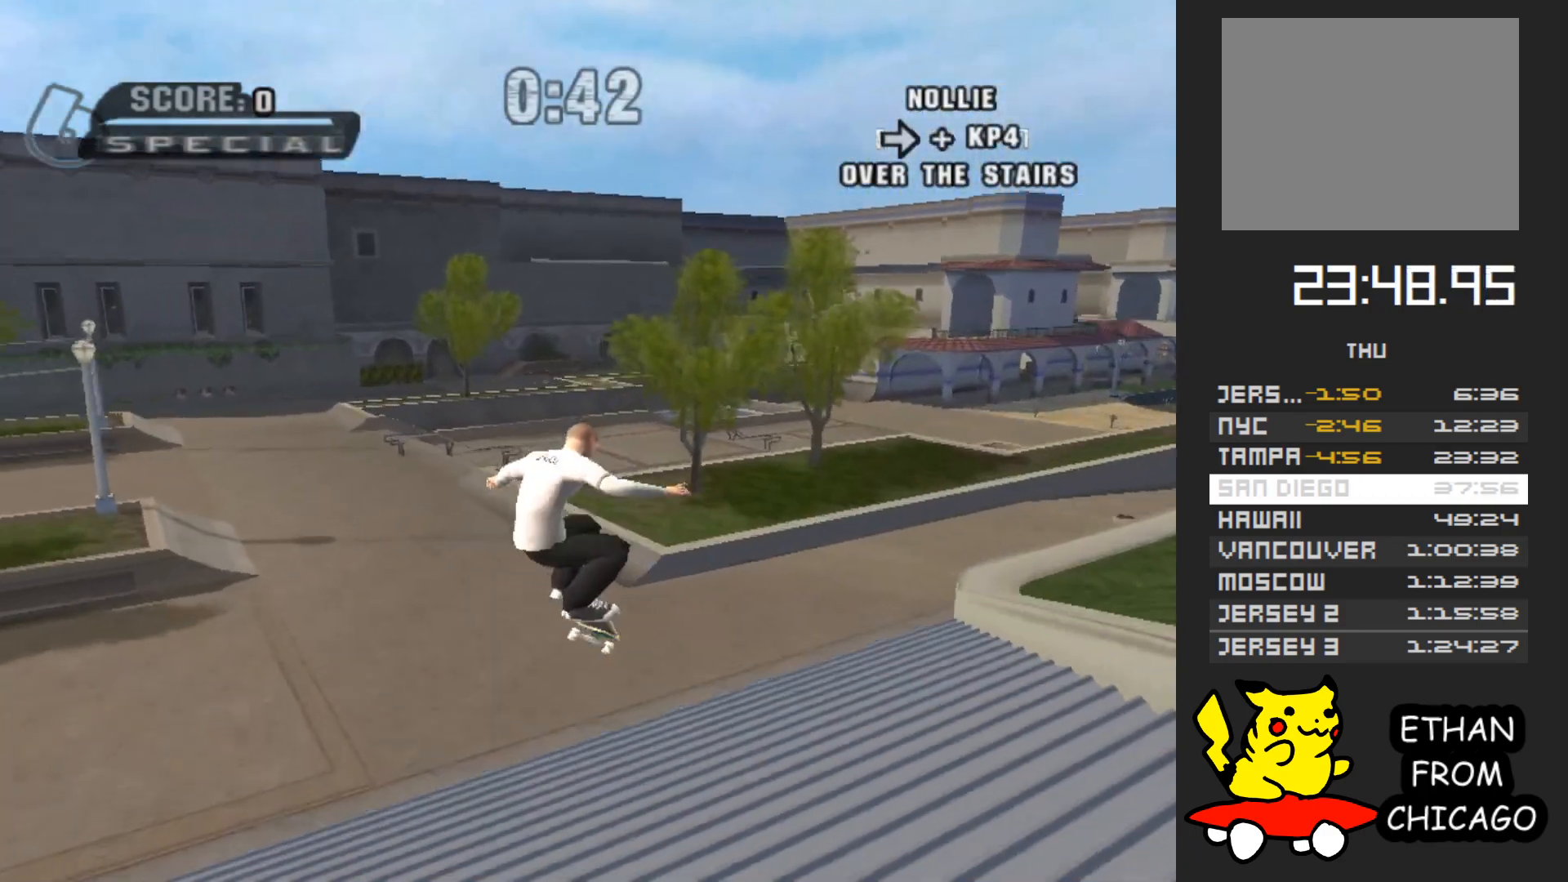
{"buttons": [], "left_stick": "center", "right_stick": "center", "events": []}
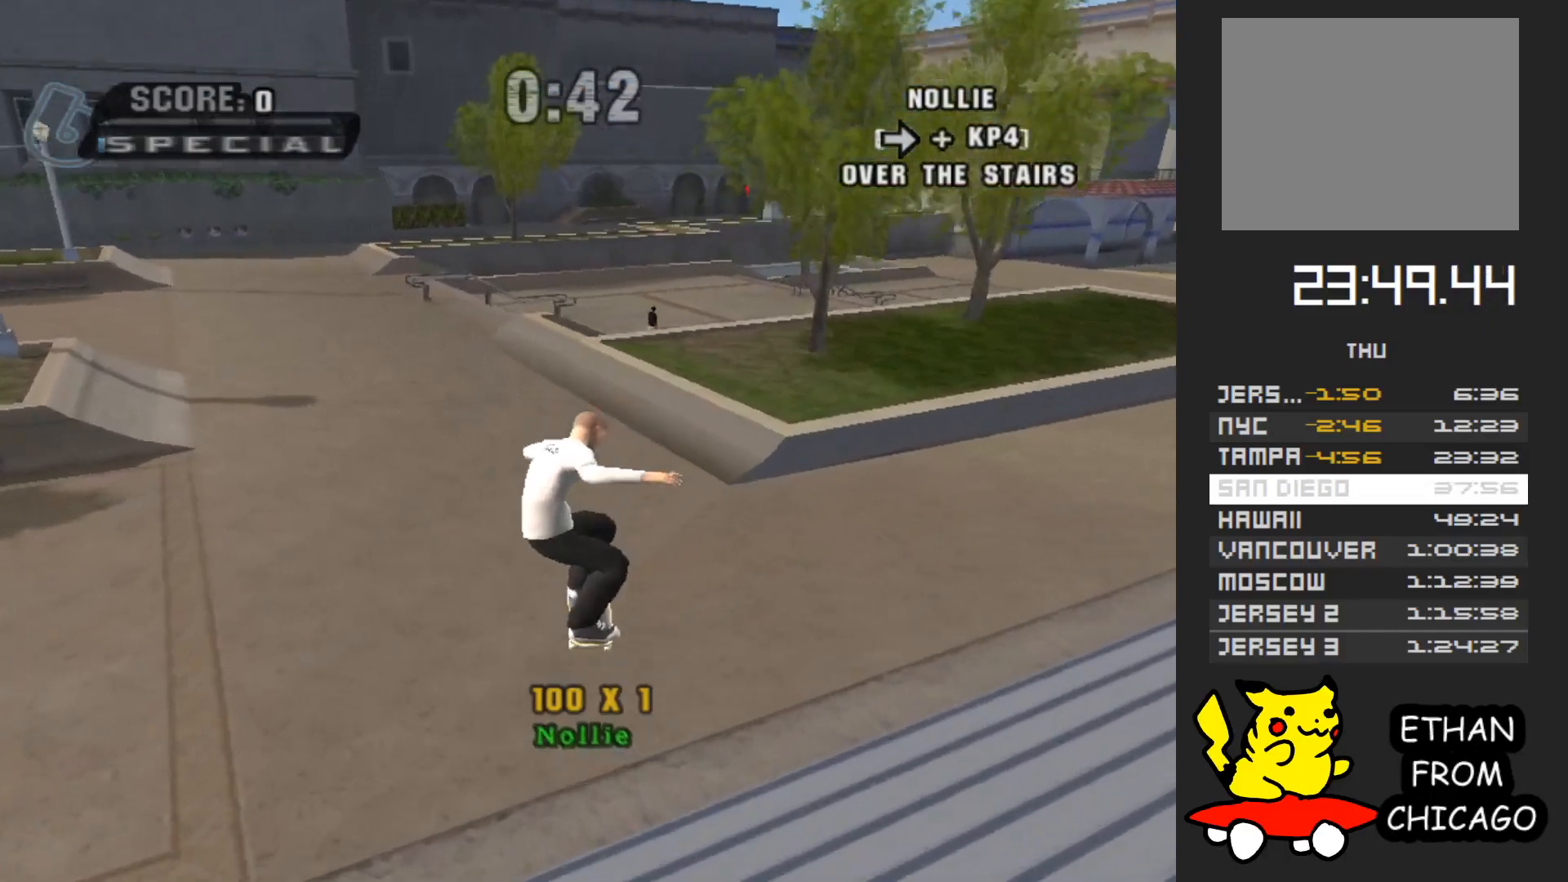
{"buttons": [], "left_stick": "center", "right_stick": "center", "events": [[33, "A", "down"], [333, "A", "up"]]}
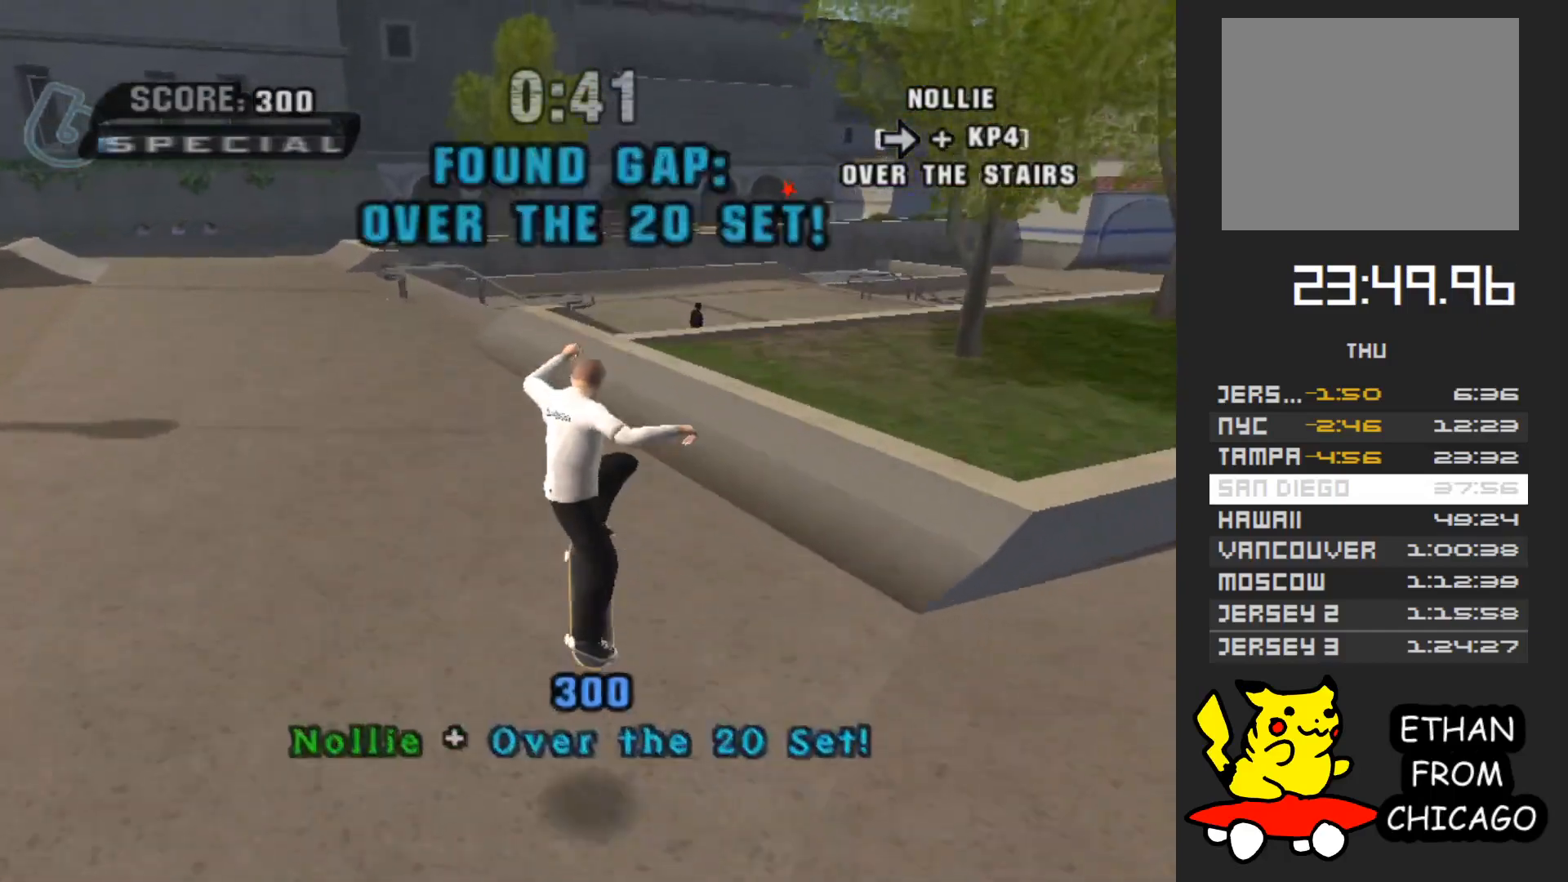
{"buttons": [], "left_stick": "center", "right_stick": "center"}
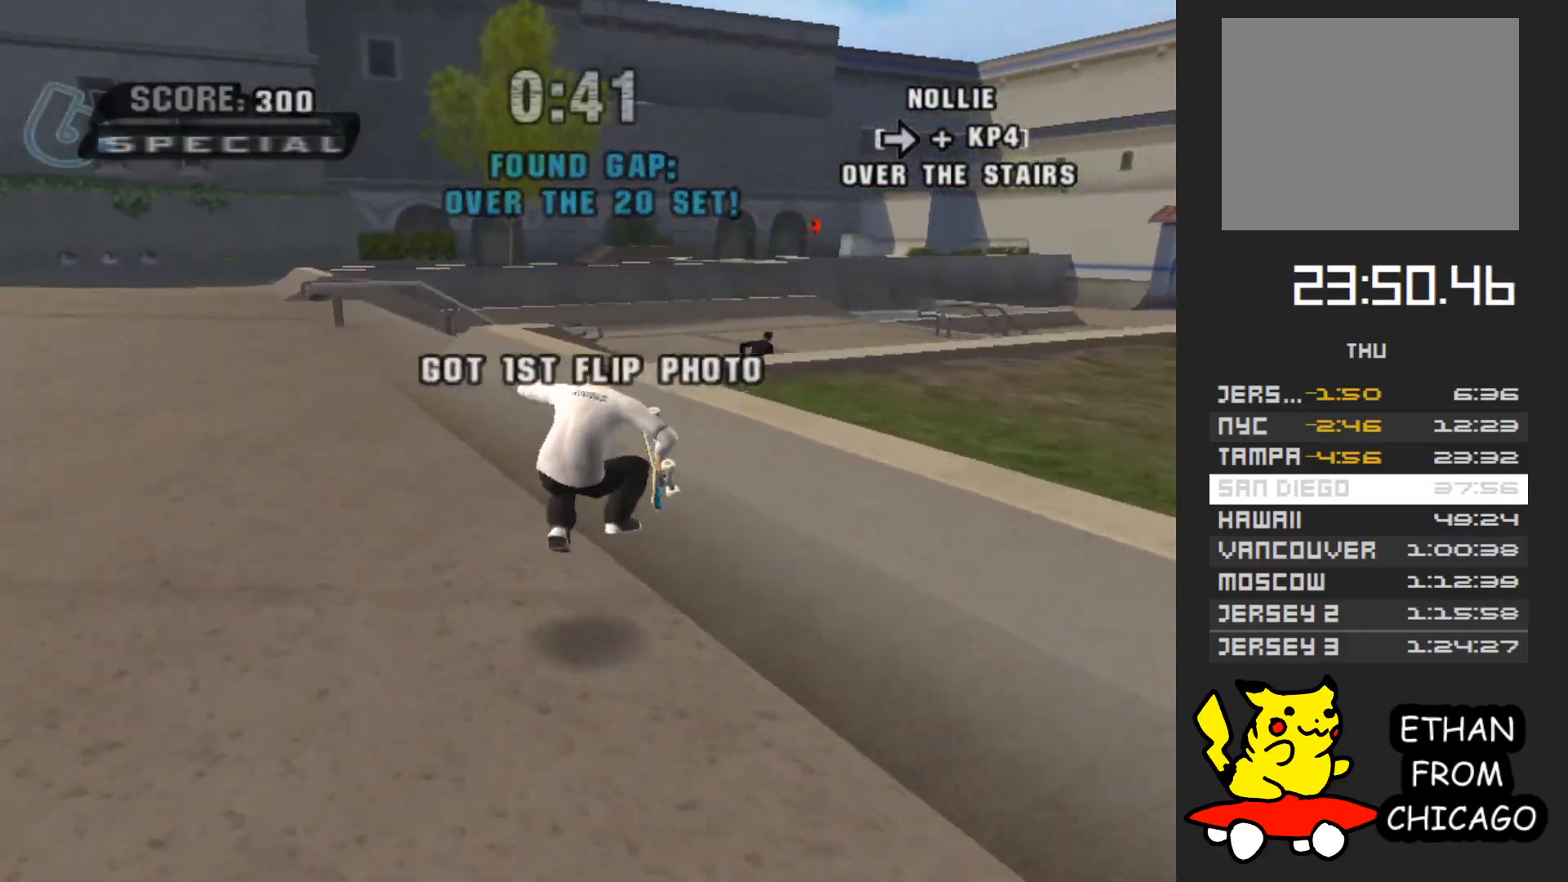
{"buttons": [], "left_stick": "center", "right_stick": "center", "events": []}
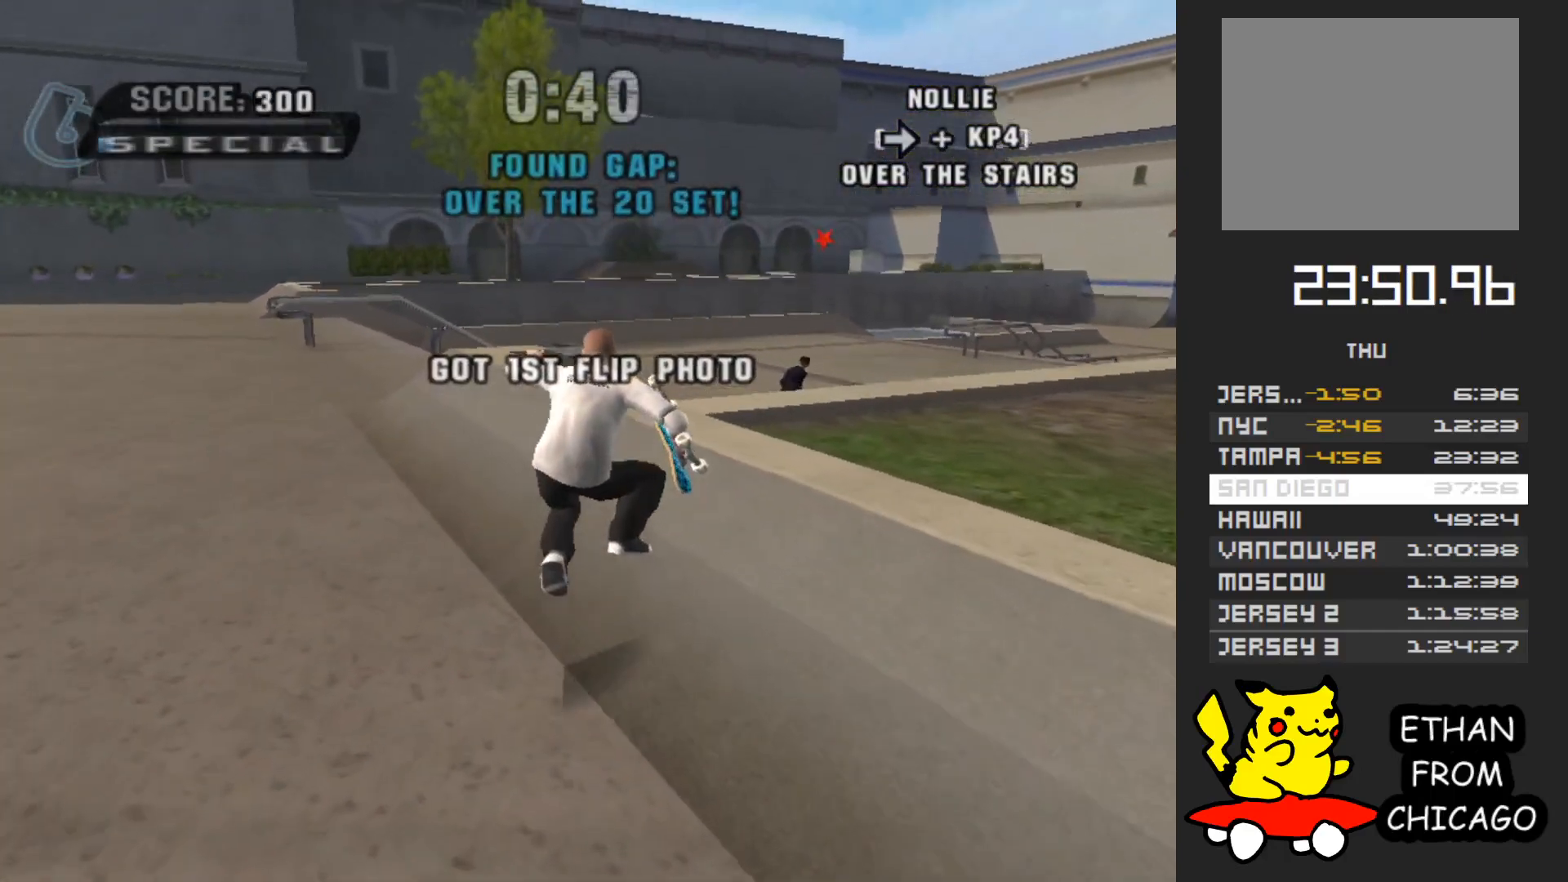
{"buttons": [], "left_stick": "center", "right_stick": "center", "events": []}
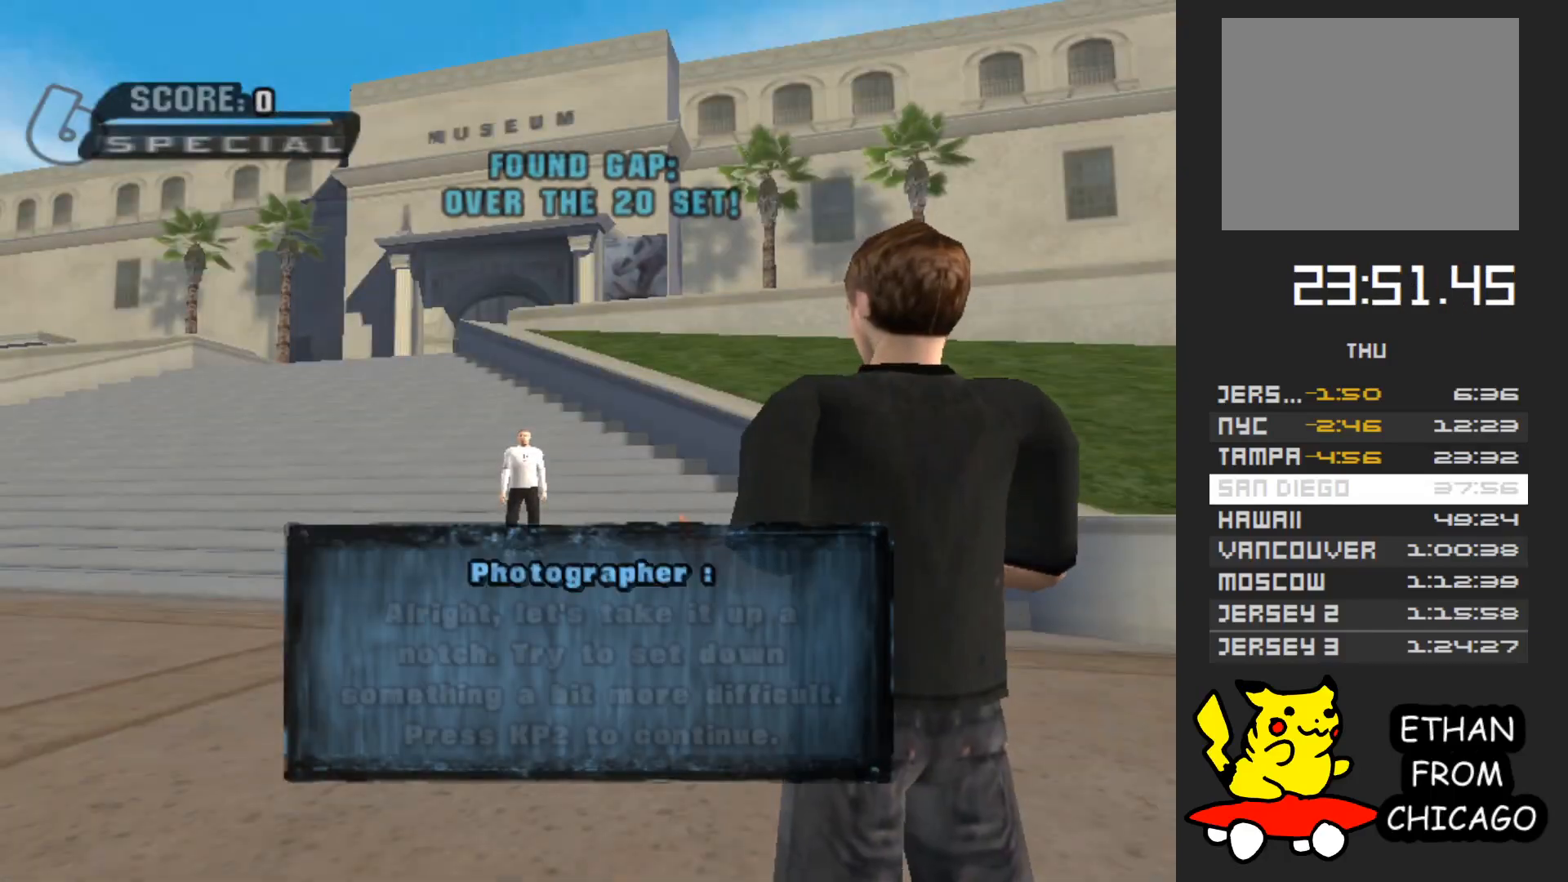
{"buttons": [], "left_stick": "center", "right_stick": "center", "events": [[50, "A", "down"], [200, "A", "up"], [317, "A", "down"], [400, "A", "up"]]}
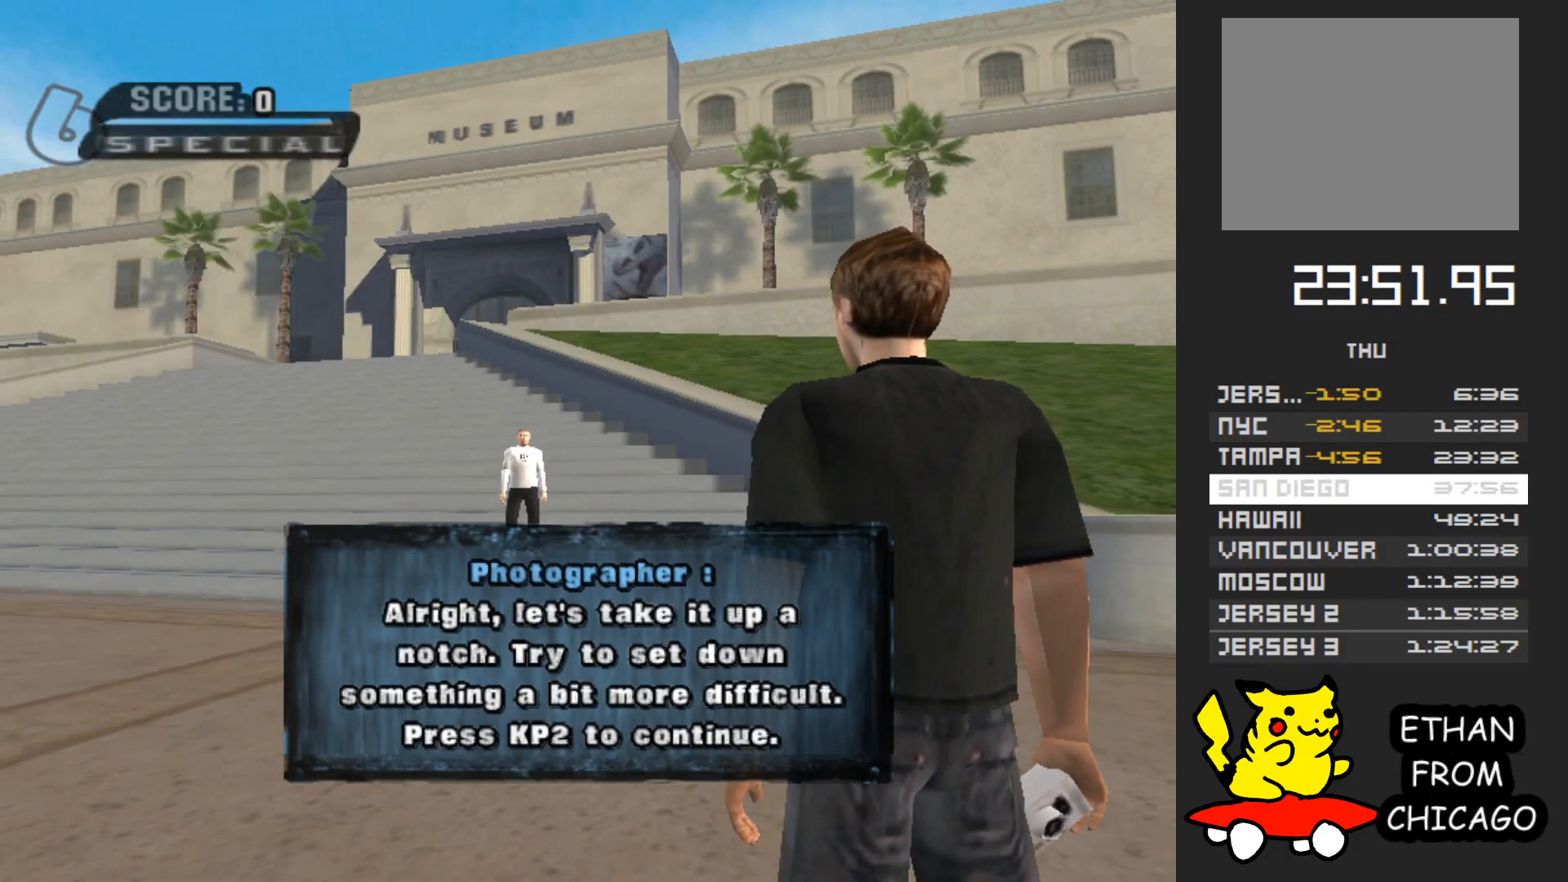
{"buttons": ["A"], "left_stick": "center", "right_stick": "center", "events": [[17, "A", "down"], [150, "A", "up"], [233, "A", "down"], [367, "A", "up"], [450, "A", "down"]]}
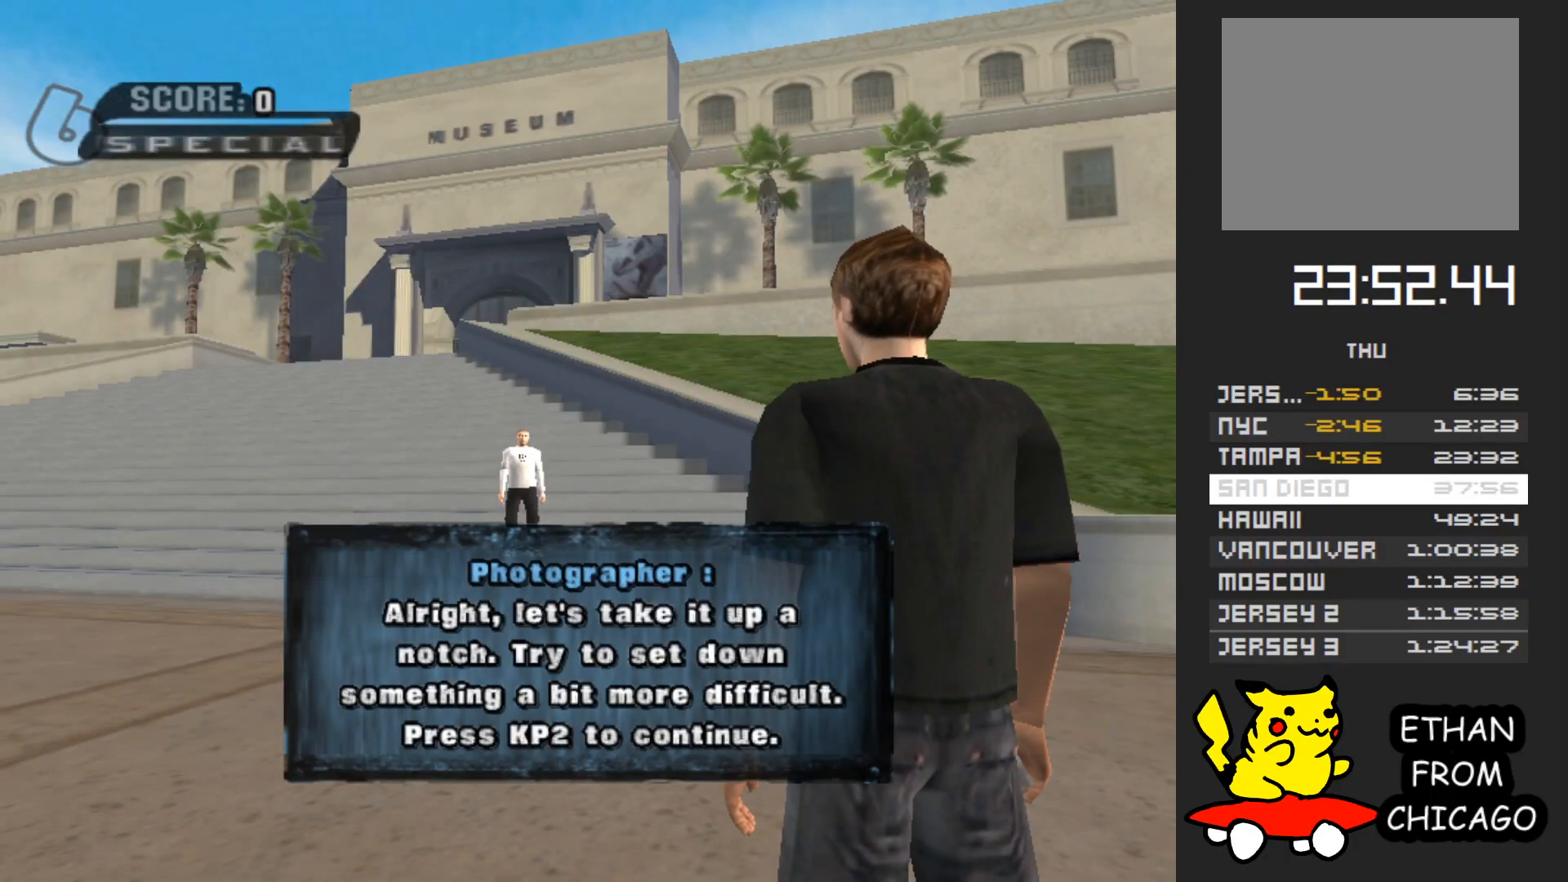
{"buttons": ["A"], "left_stick": "center", "right_stick": "center", "events": [[67, "A", "up"], [133, "A", "down"], [433, "A", "up"], [500, "A", "down"]]}